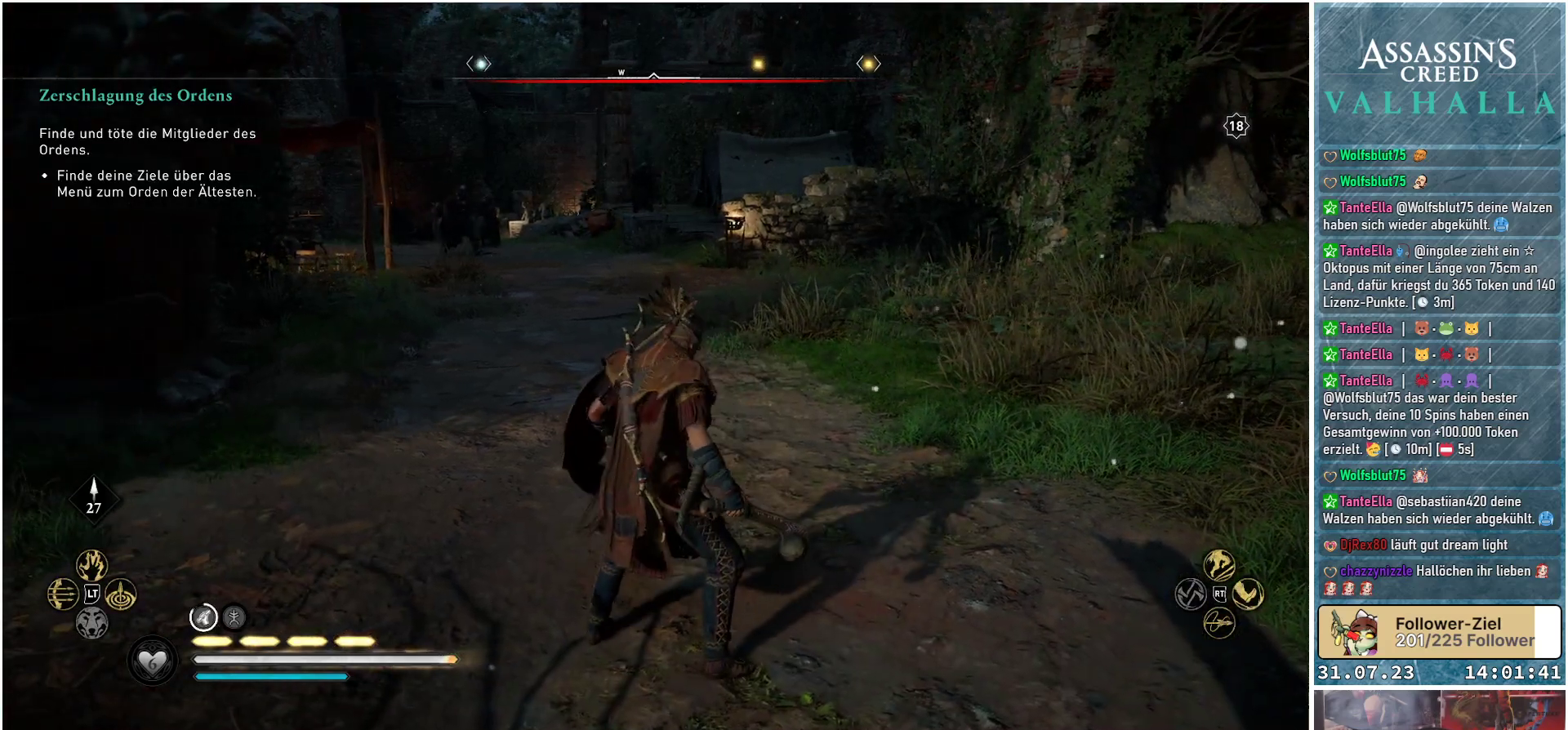
Gameplay with a controller (Xbox layout); each line is a JSON object with the inputs held at the frame after it. "events" lists button and stick changes between this image and that frame as [ms after this image, input, new state], when the widget could be followed in between.
{"buttons": [], "left_stick": "up", "right_stick": "left", "events": [[233, "right_stick", "left"]]}
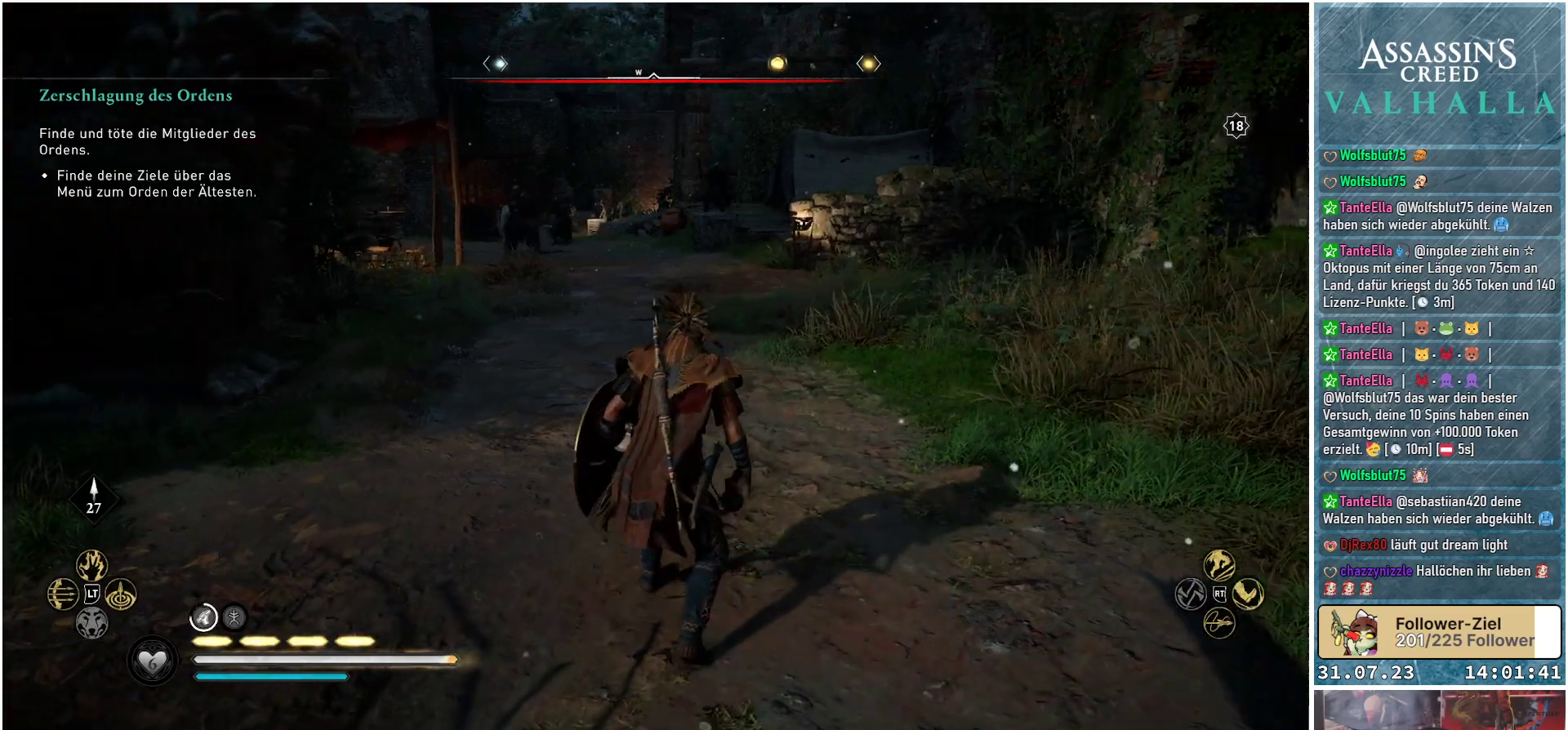
{"buttons": [], "left_stick": "up", "right_stick": "center", "events": [[133, "right_stick", "center"]]}
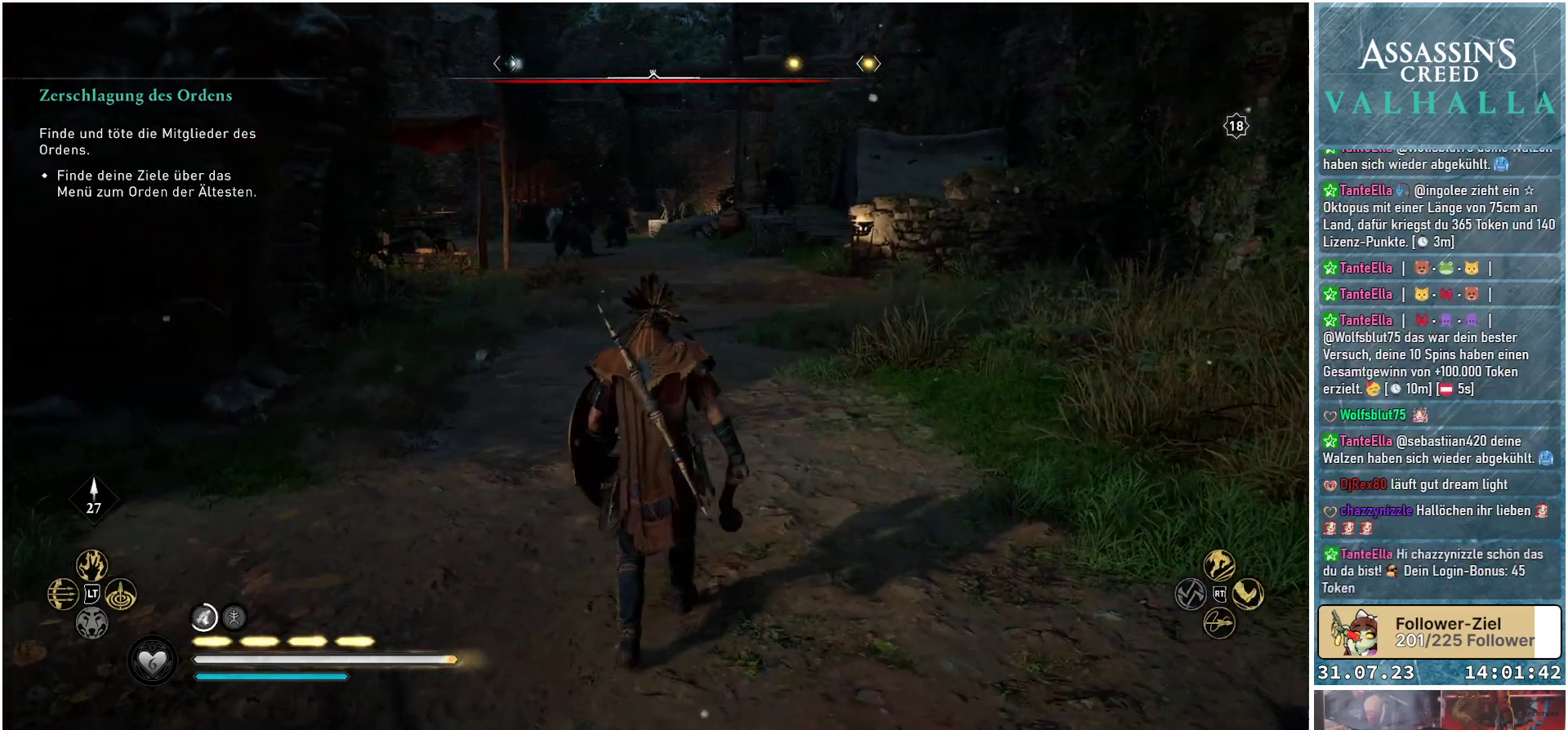
{"buttons": [], "left_stick": "up", "right_stick": "center", "events": []}
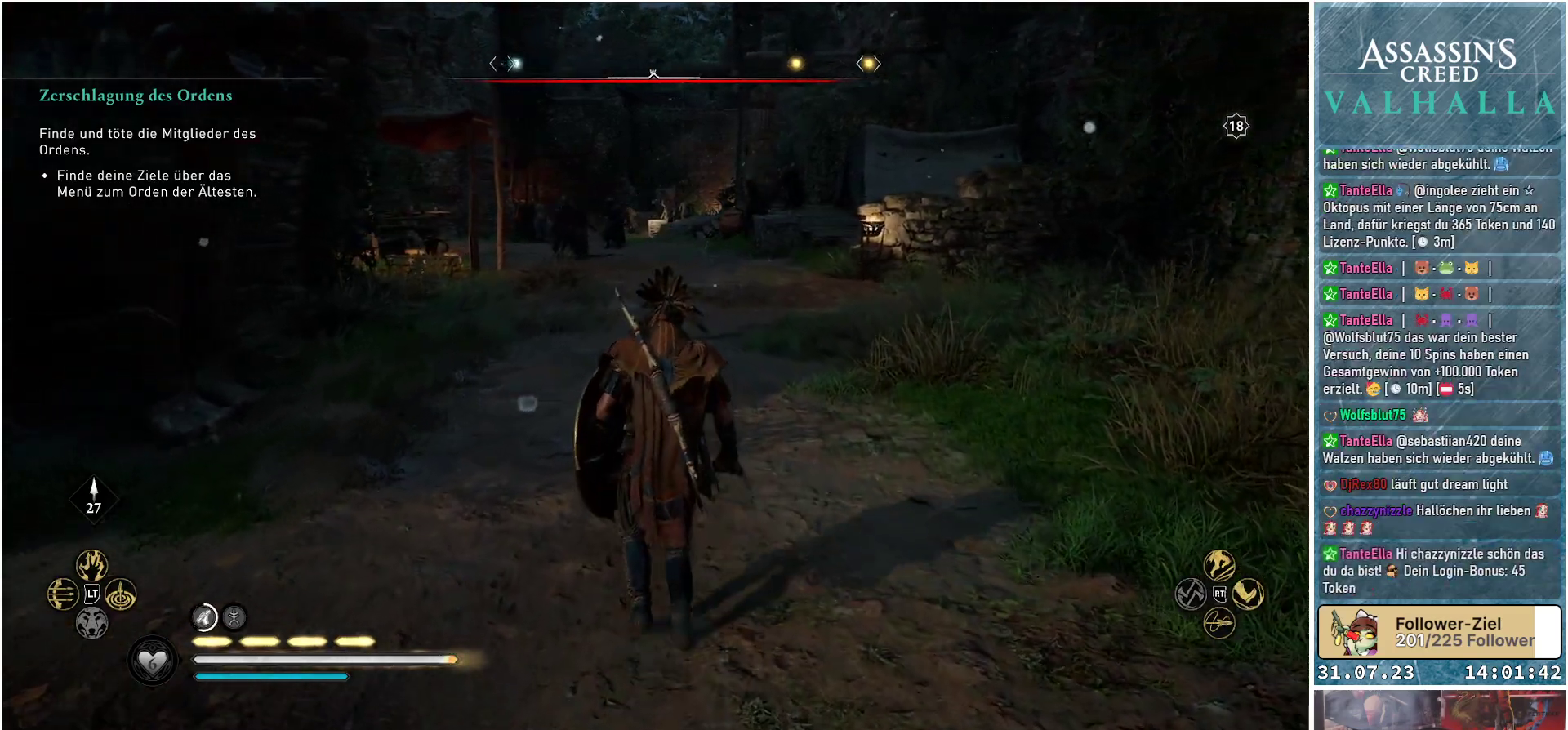
{"buttons": [], "left_stick": "up", "right_stick": "center", "events": []}
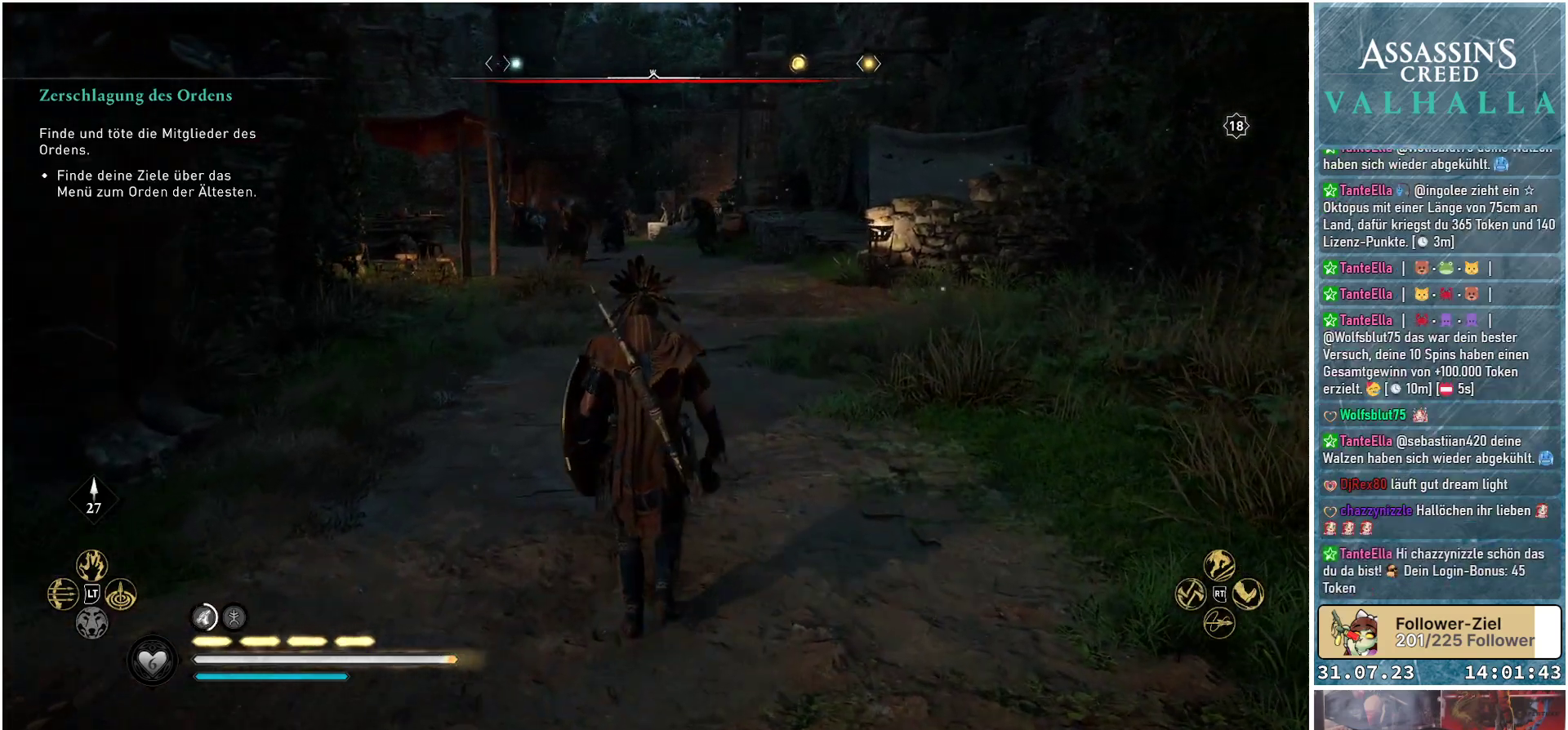
{"buttons": [], "left_stick": "up", "right_stick": "center", "events": []}
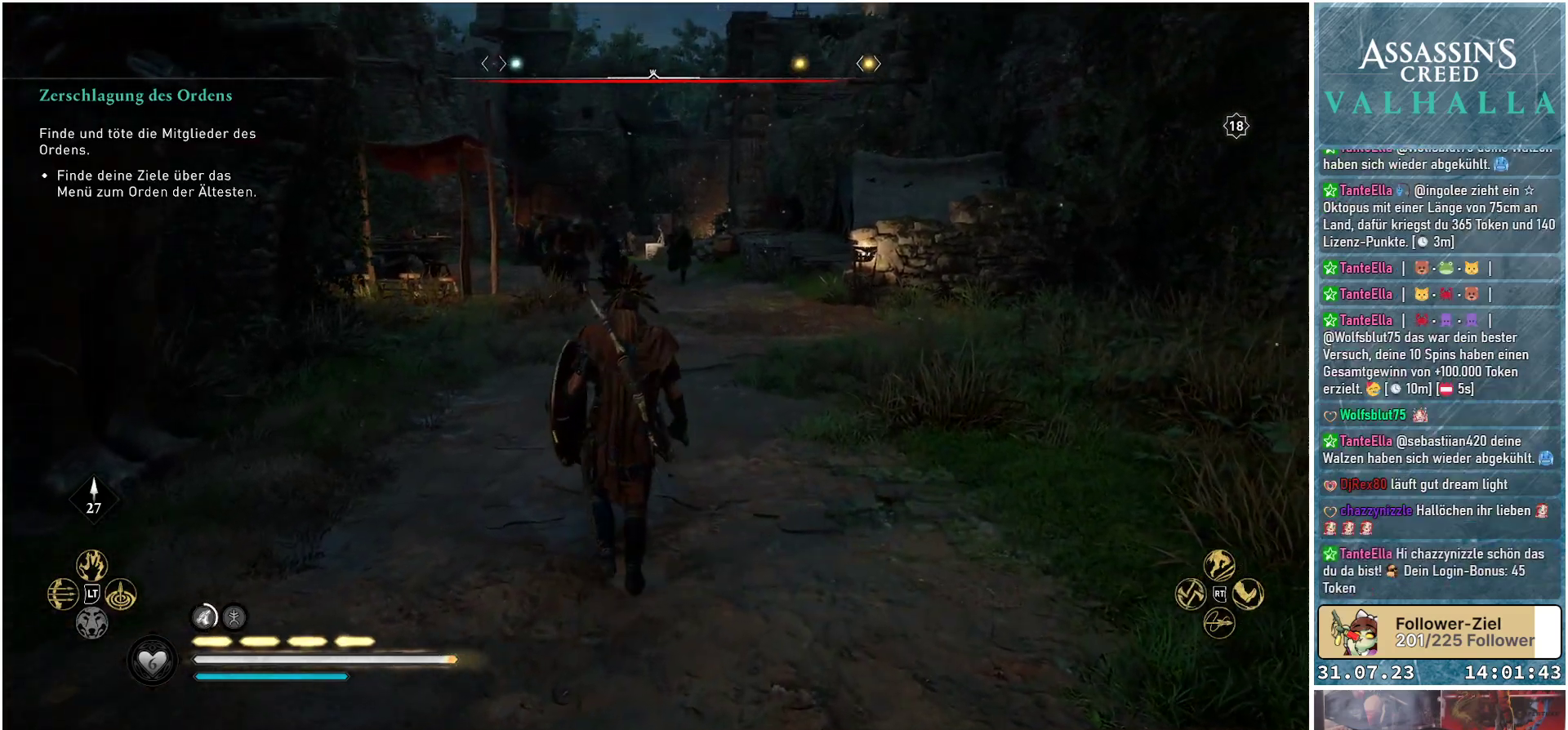
{"buttons": [], "left_stick": "up", "right_stick": "center", "events": [[150, "R3", "down"], [233, "R3", "up"]]}
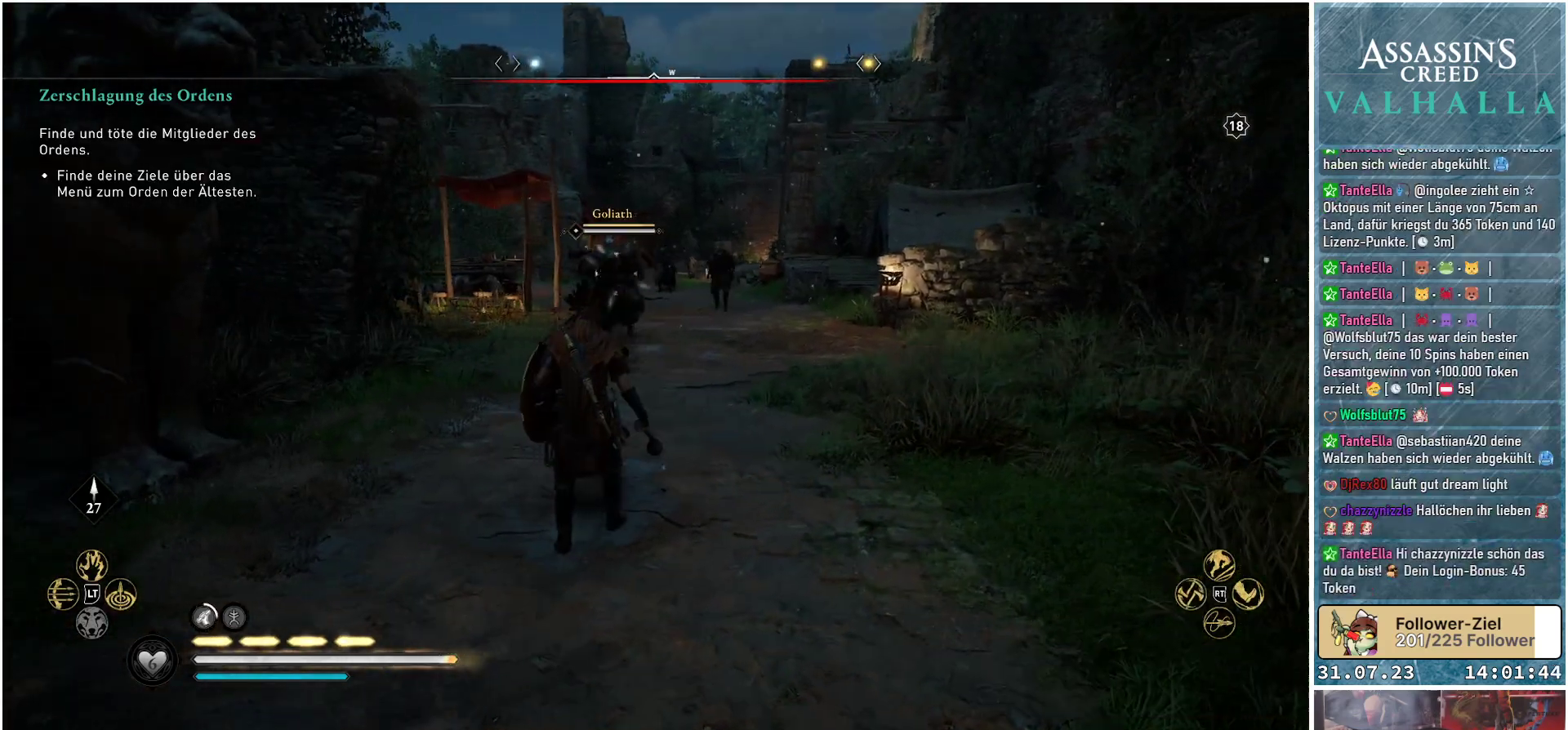
{"buttons": [], "left_stick": "up", "right_stick": "center", "events": []}
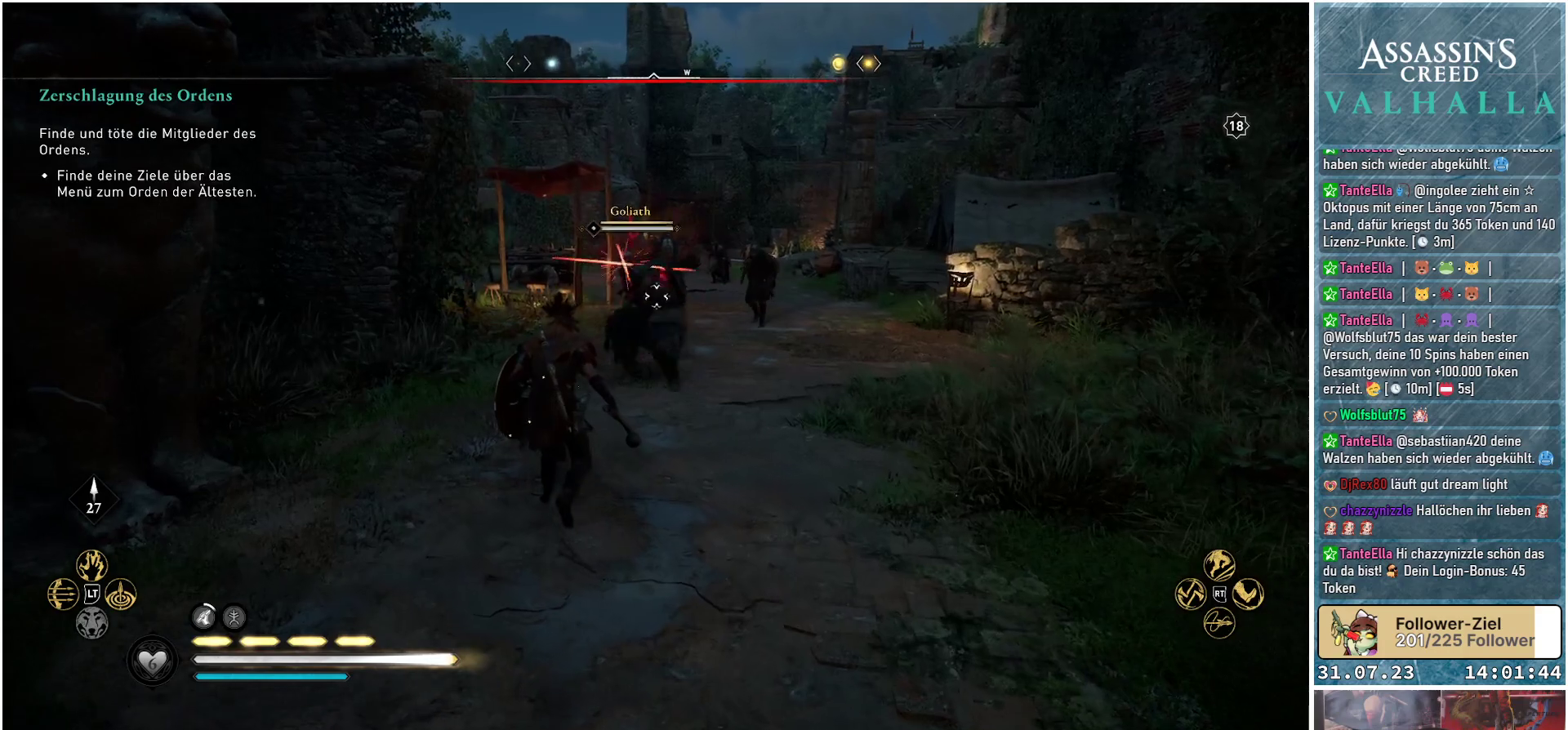
{"buttons": [], "left_stick": "right", "right_stick": "center", "events": [[367, "X", "down"], [383, "left_stick", "right"], [467, "X", "up"]]}
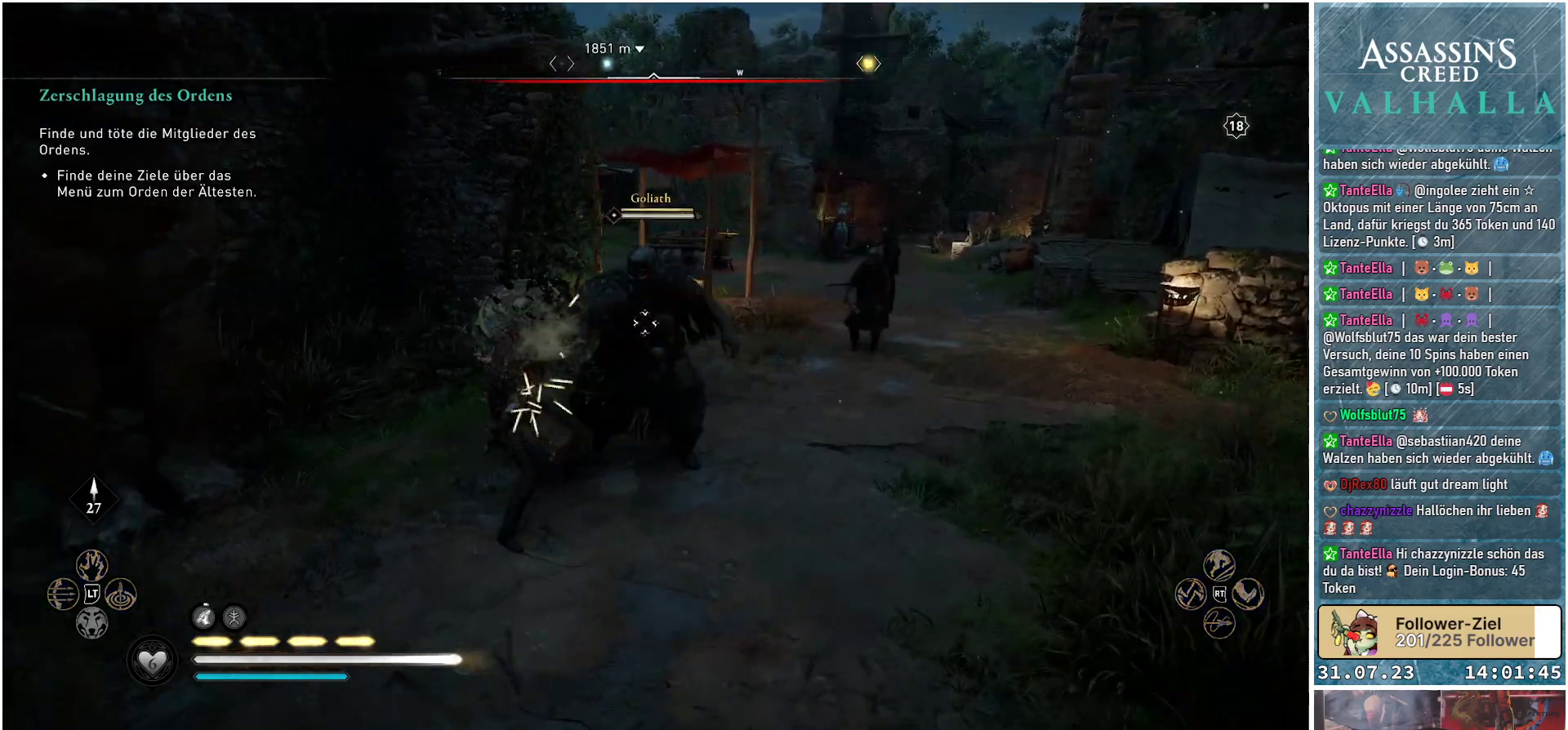
{"buttons": [], "left_stick": "right", "right_stick": "center", "events": [[167, "left_stick", "up"], [450, "left_stick", "right"]]}
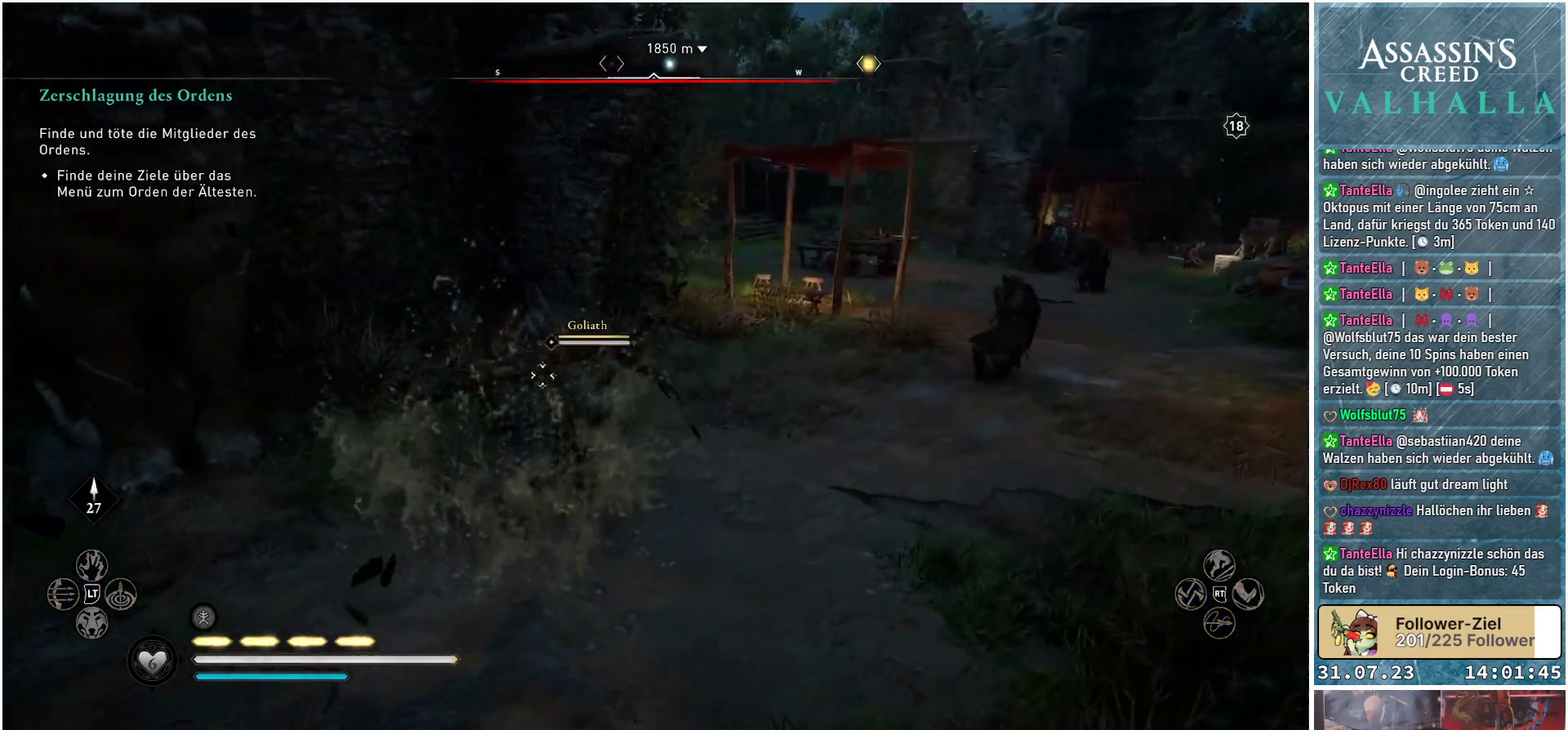
{"buttons": [], "left_stick": "down-left", "right_stick": "center", "events": [[33, "left_stick", "down-right"], [217, "left_stick", "down-left"], [317, "R2", "down"], [467, "R2", "up"]]}
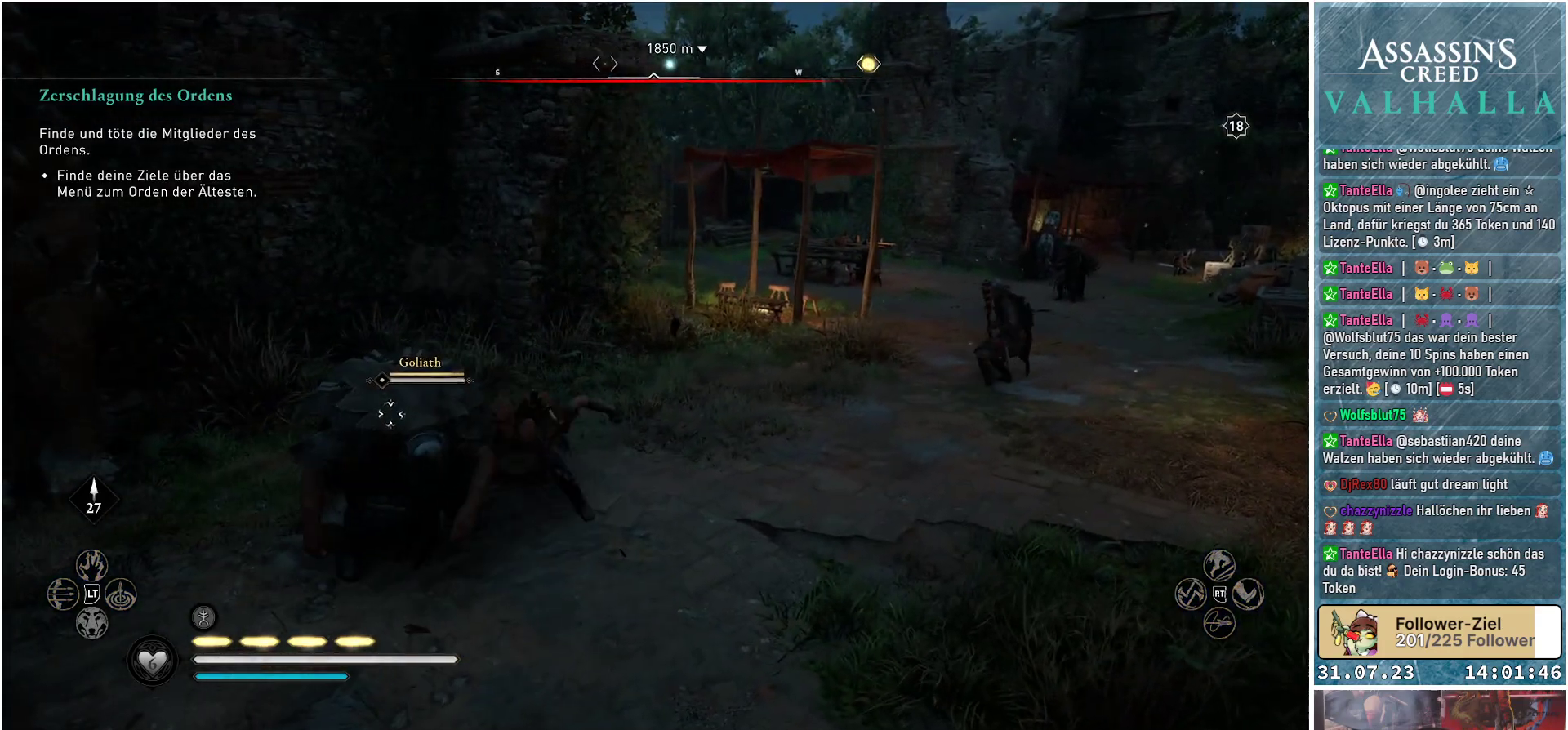
{"buttons": [], "left_stick": "center", "right_stick": "center", "events": [[50, "R2", "down"], [217, "R2", "up"], [333, "R2", "down"], [433, "left_stick", "center"], [467, "R2", "up"]]}
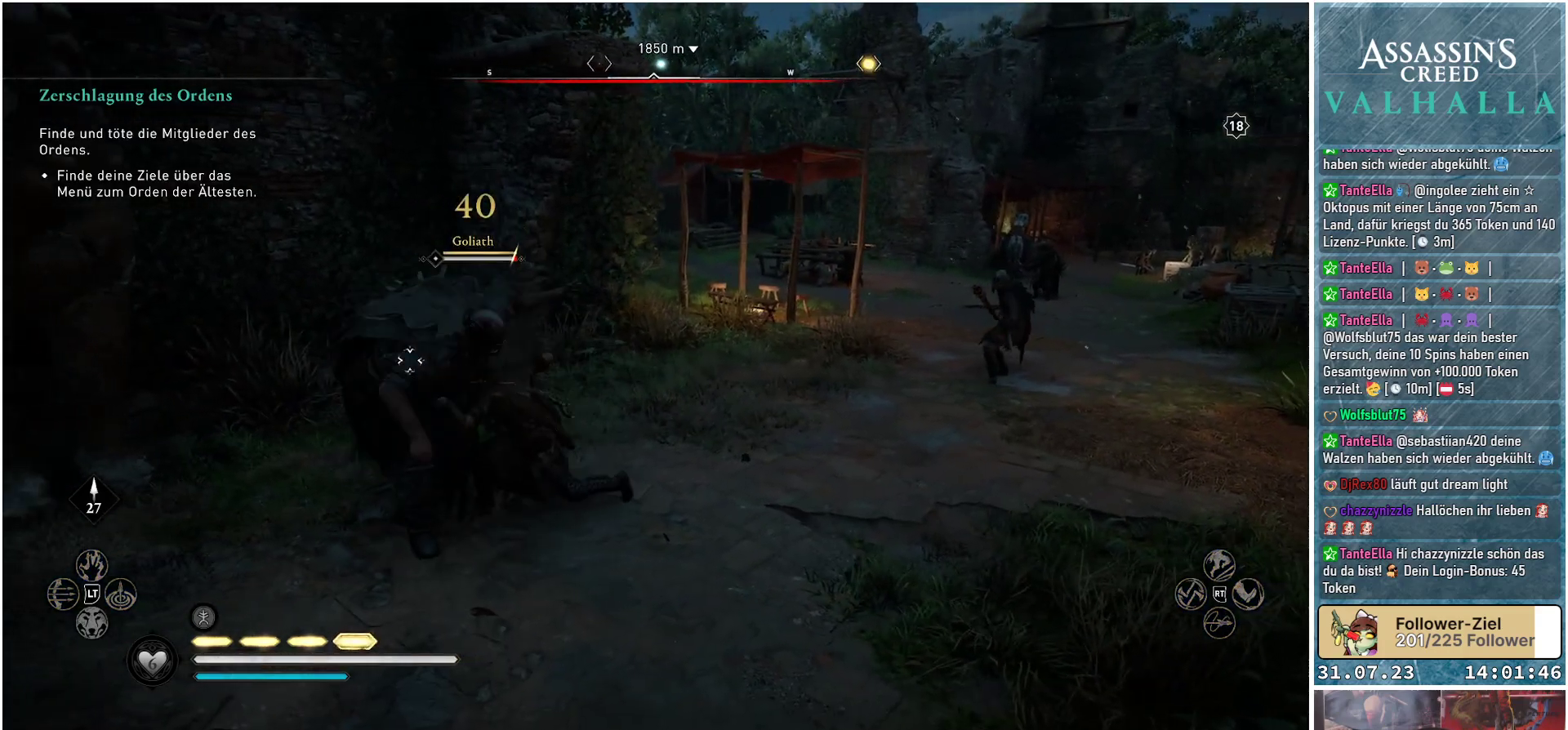
{"buttons": [], "left_stick": "center", "right_stick": "center", "events": []}
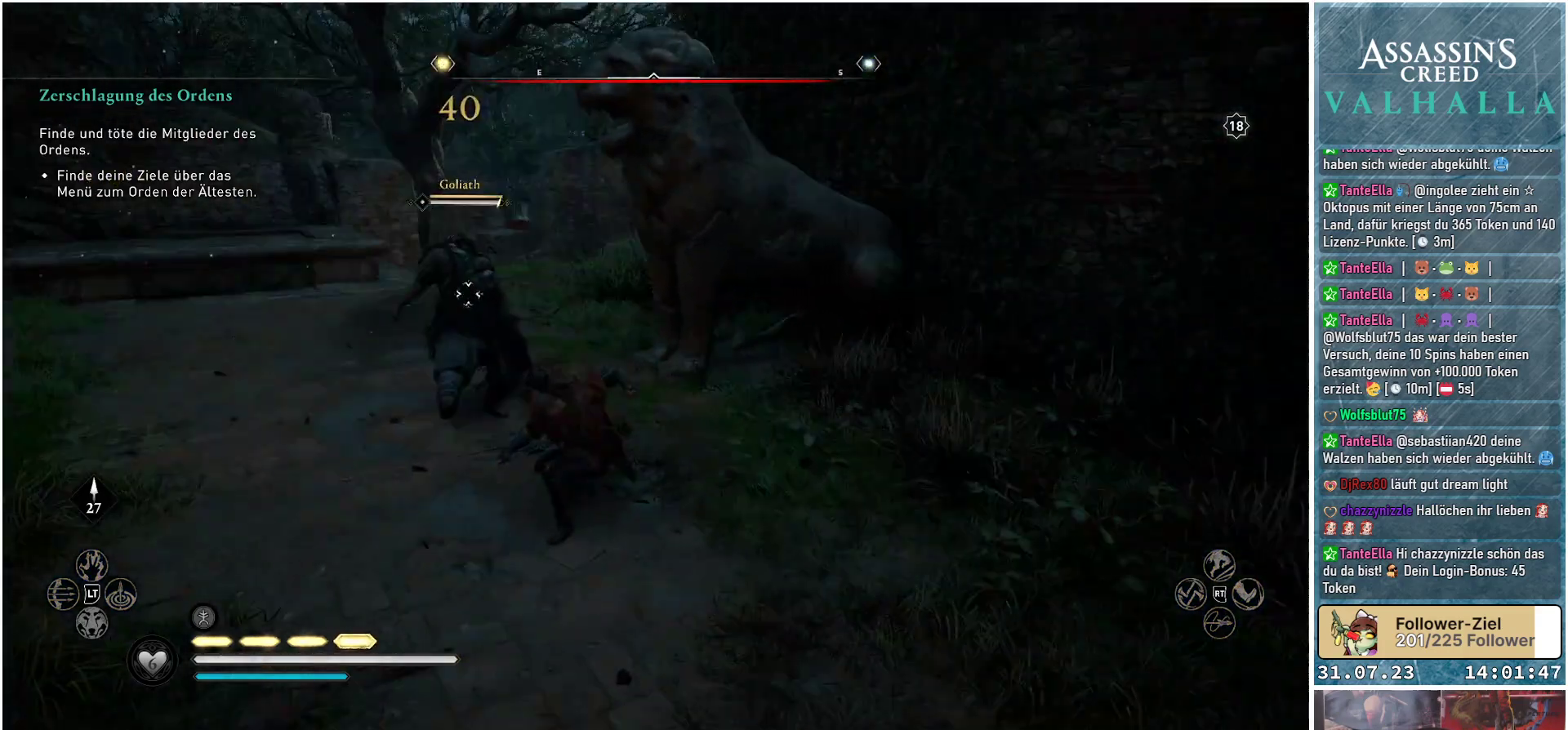
{"buttons": ["R2"], "left_stick": "up", "right_stick": "center", "events": [[150, "left_stick", "up-left"], [250, "left_stick", "up"], [500, "R2", "down"]]}
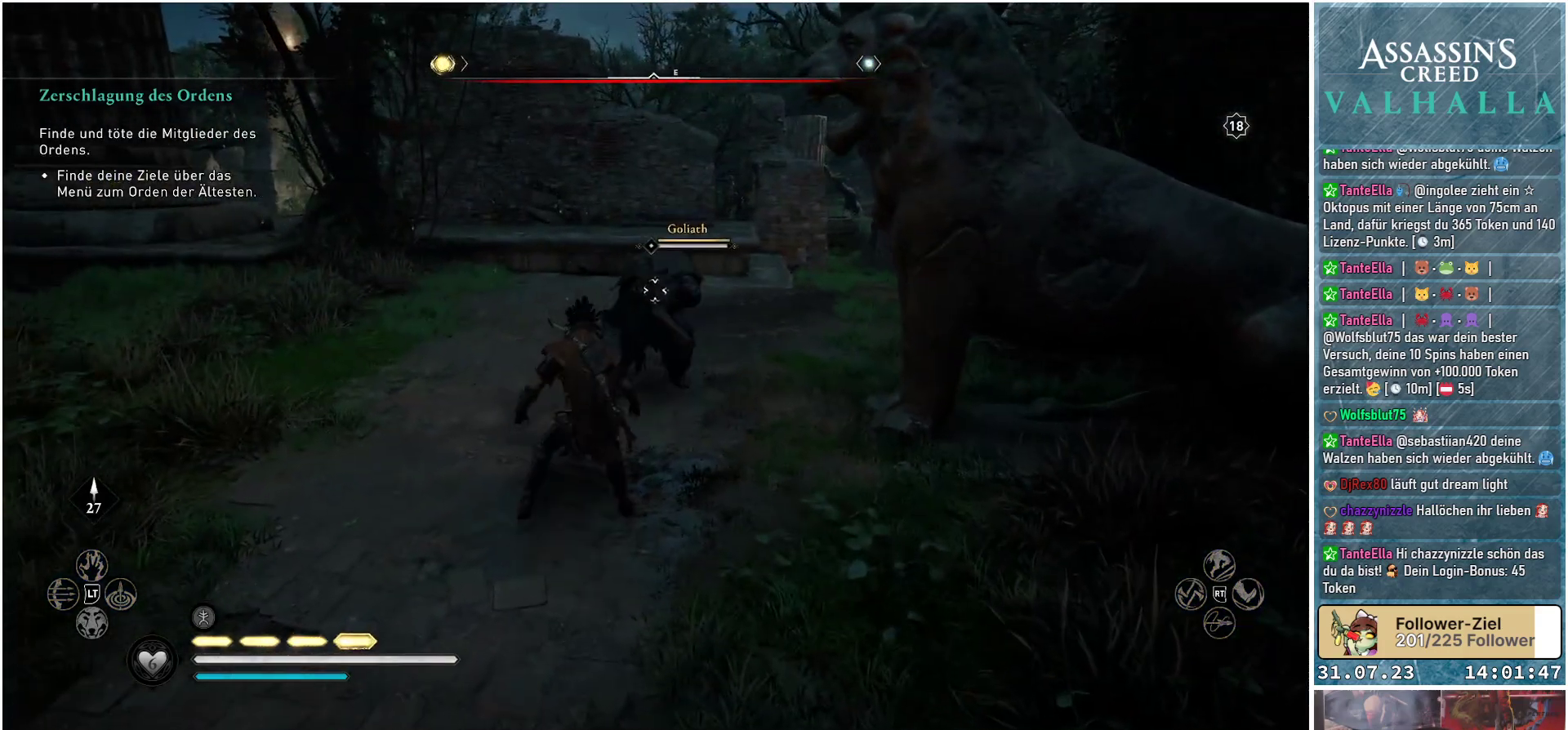
{"buttons": [], "left_stick": "up", "right_stick": "center", "events": [[217, "R2", "up"]]}
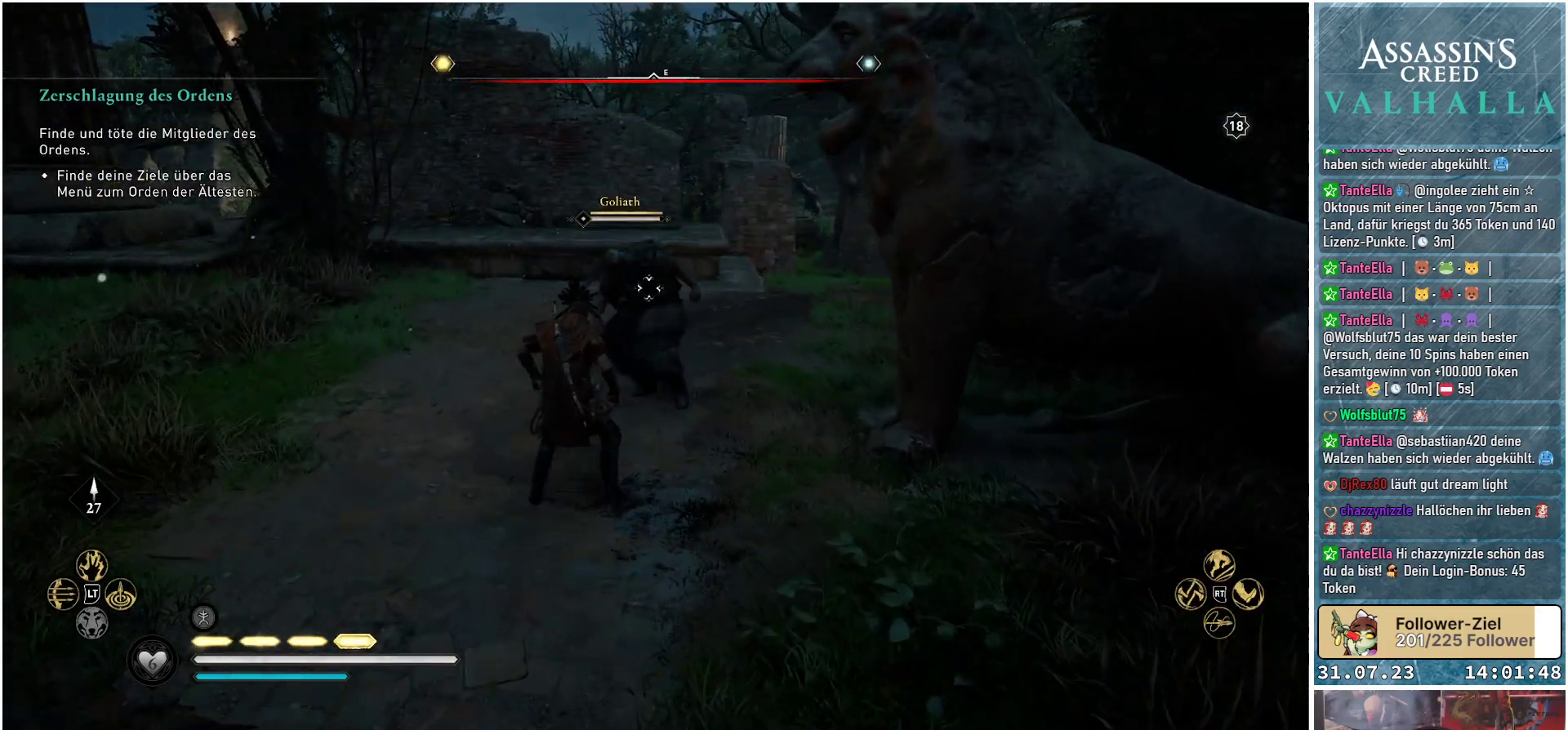
{"buttons": [], "left_stick": "center", "right_stick": "center", "events": [[117, "R2", "down"], [267, "R2", "up"], [383, "left_stick", "center"]]}
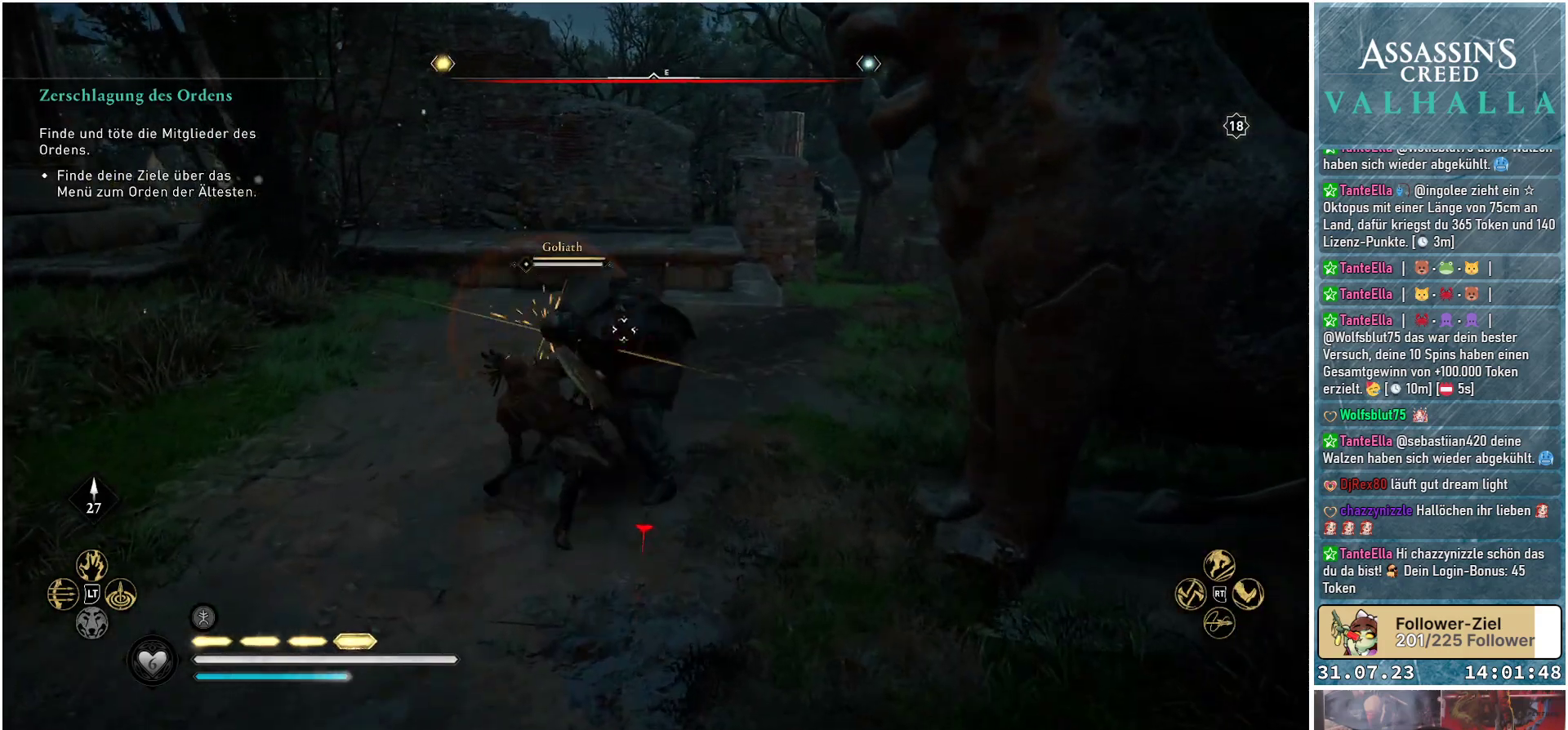
{"buttons": [], "left_stick": "up", "right_stick": "center", "events": [[133, "R2", "down"], [283, "R2", "up"], [367, "X", "down"], [467, "left_stick", "up"], [483, "X", "up"]]}
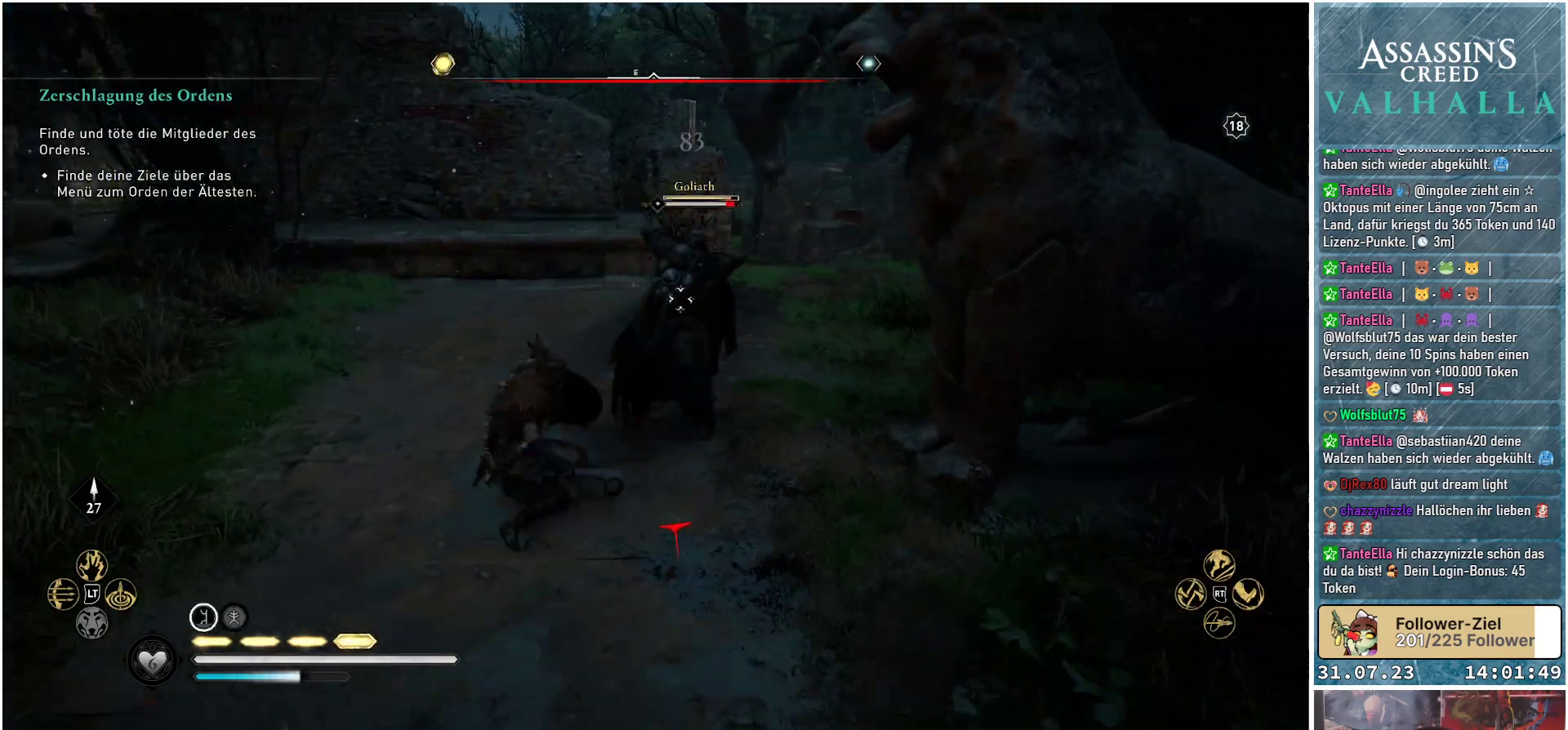
{"buttons": [], "left_stick": "up", "right_stick": "center", "events": []}
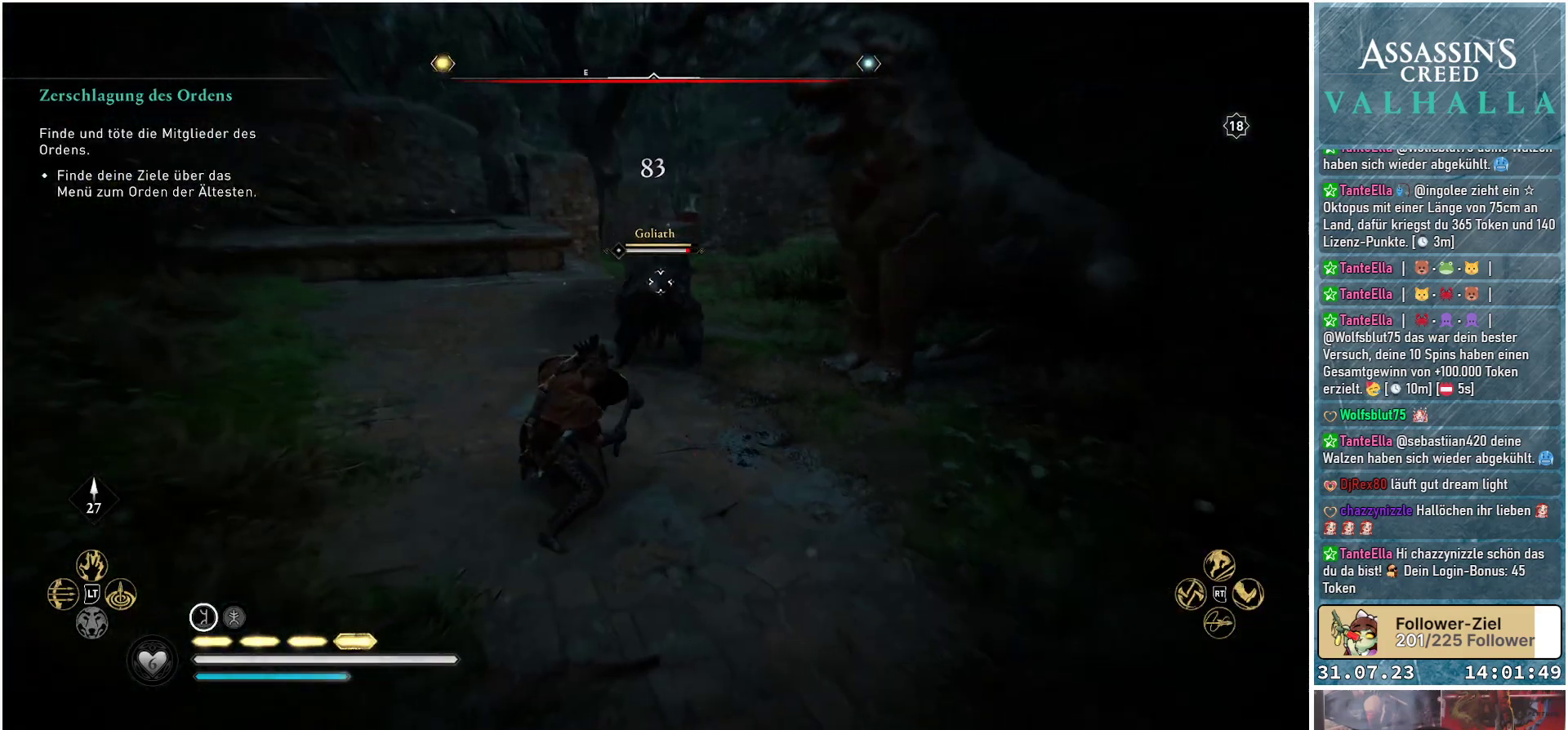
{"buttons": [], "left_stick": "up", "right_stick": "center", "events": []}
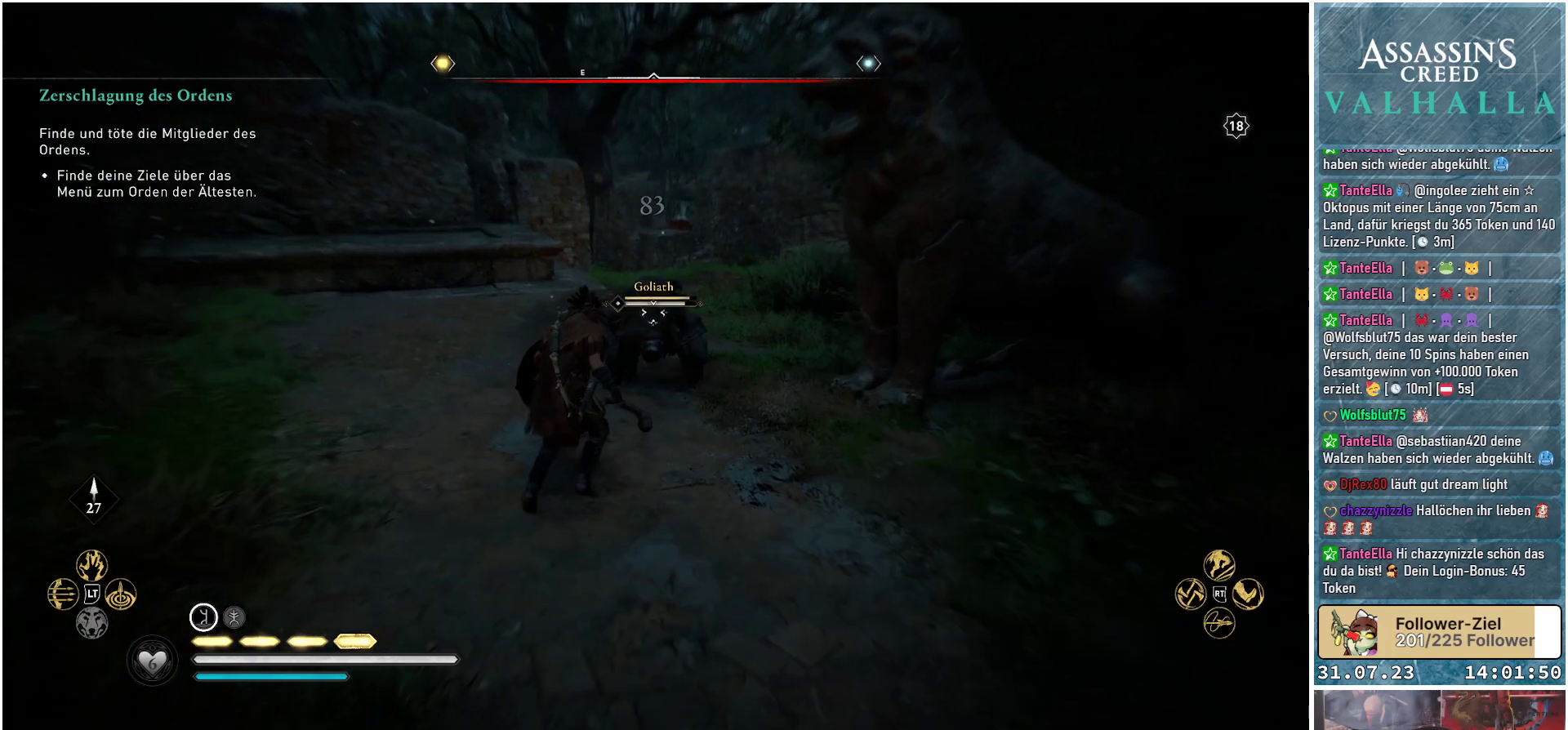
{"buttons": [], "left_stick": "up", "right_stick": "center", "events": [[67, "R1", "down"], [200, "R1", "up"], [300, "R1", "down"], [450, "R1", "up"]]}
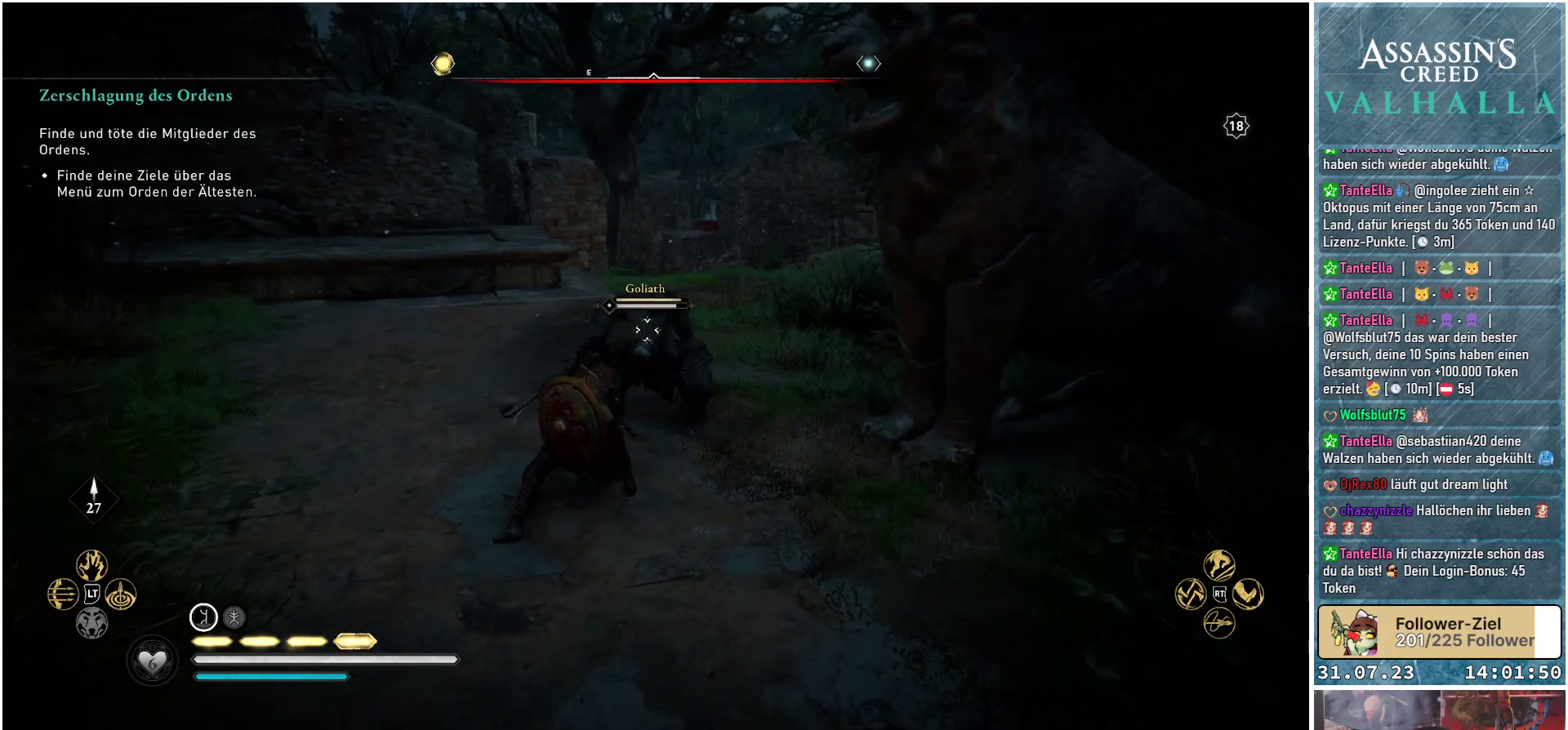
{"buttons": [], "left_stick": "center", "right_stick": "center", "events": [[117, "R1", "down"], [133, "left_stick", "center"], [250, "R1", "up"], [317, "R1", "down"], [450, "R1", "up"]]}
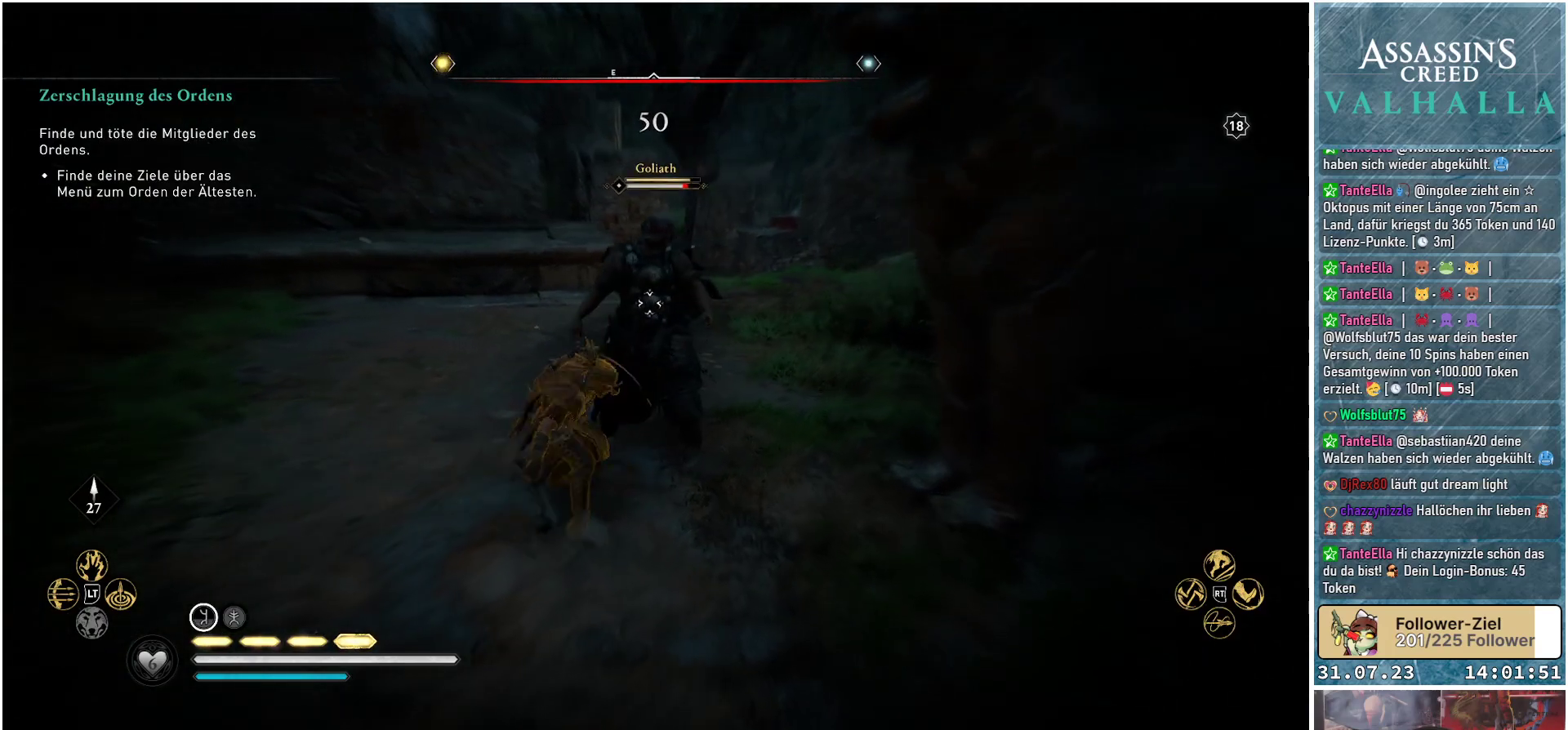
{"buttons": [], "left_stick": "center", "right_stick": "center", "events": [[33, "R1", "down"], [133, "R1", "up"], [217, "R1", "down"], [300, "R1", "up"], [367, "R1", "down"], [467, "R1", "up"]]}
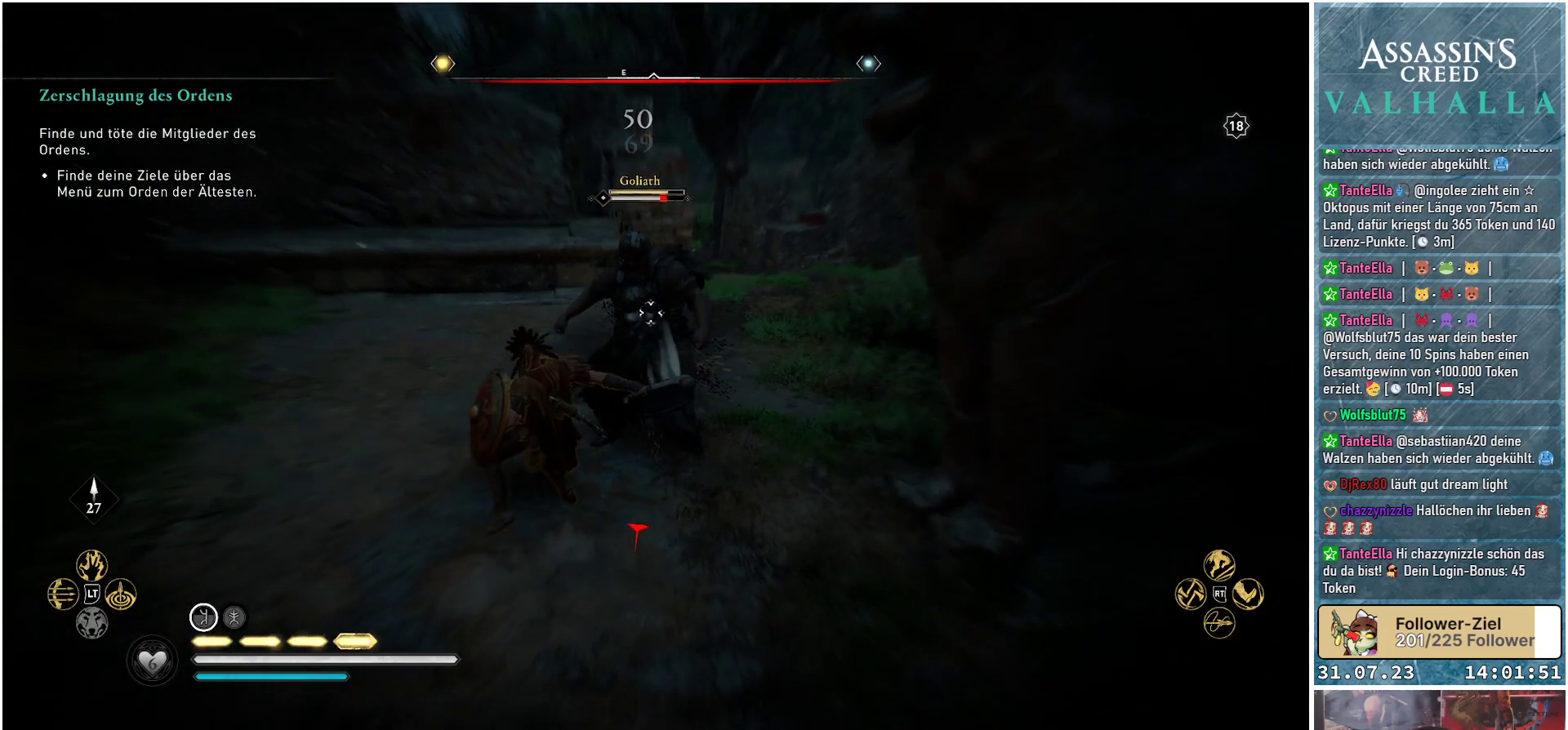
{"buttons": [], "left_stick": "up", "right_stick": "center", "events": [[50, "R1", "down"], [117, "R1", "up"], [200, "R1", "down"], [267, "R1", "up"], [483, "left_stick", "up"]]}
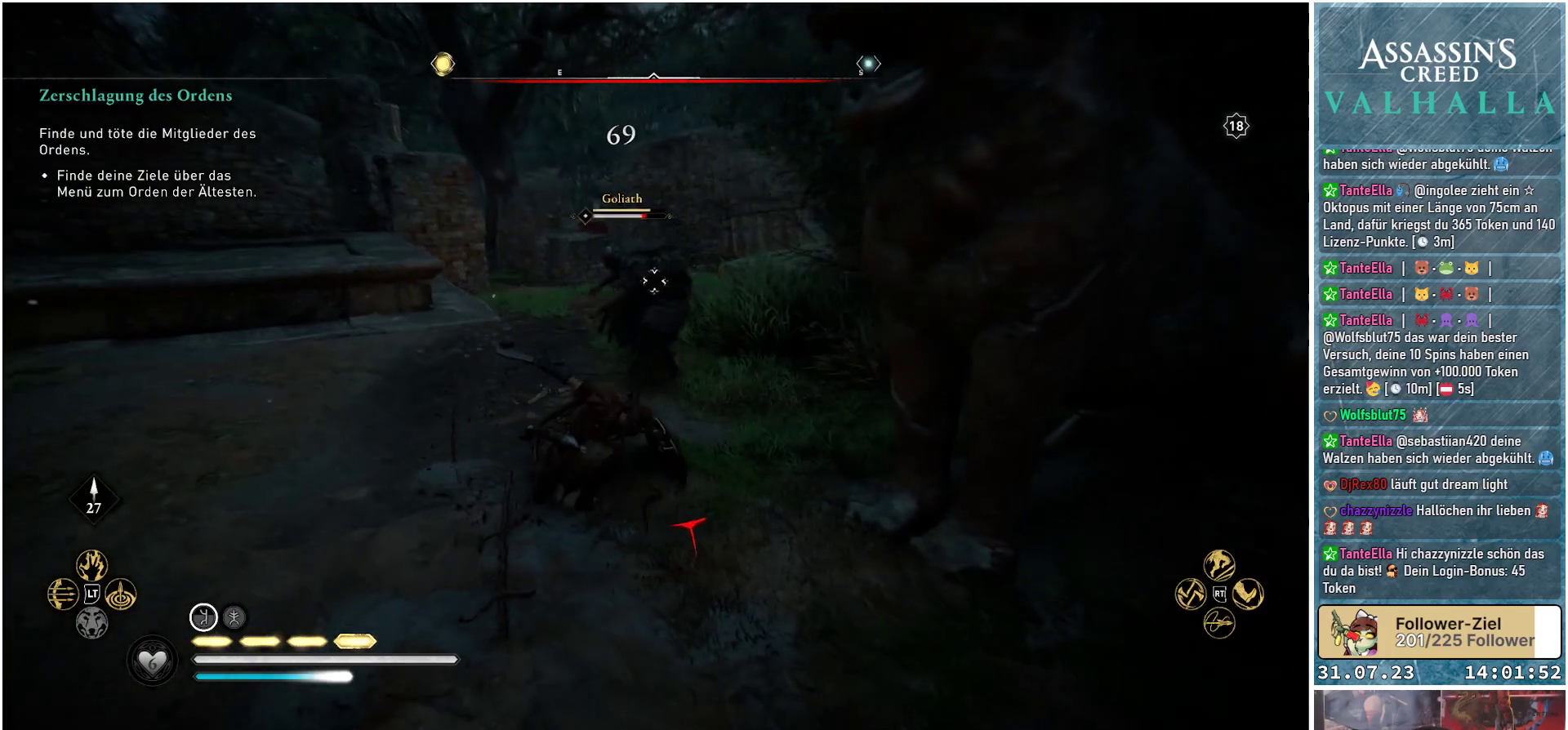
{"buttons": [], "left_stick": "up", "right_stick": "center", "events": []}
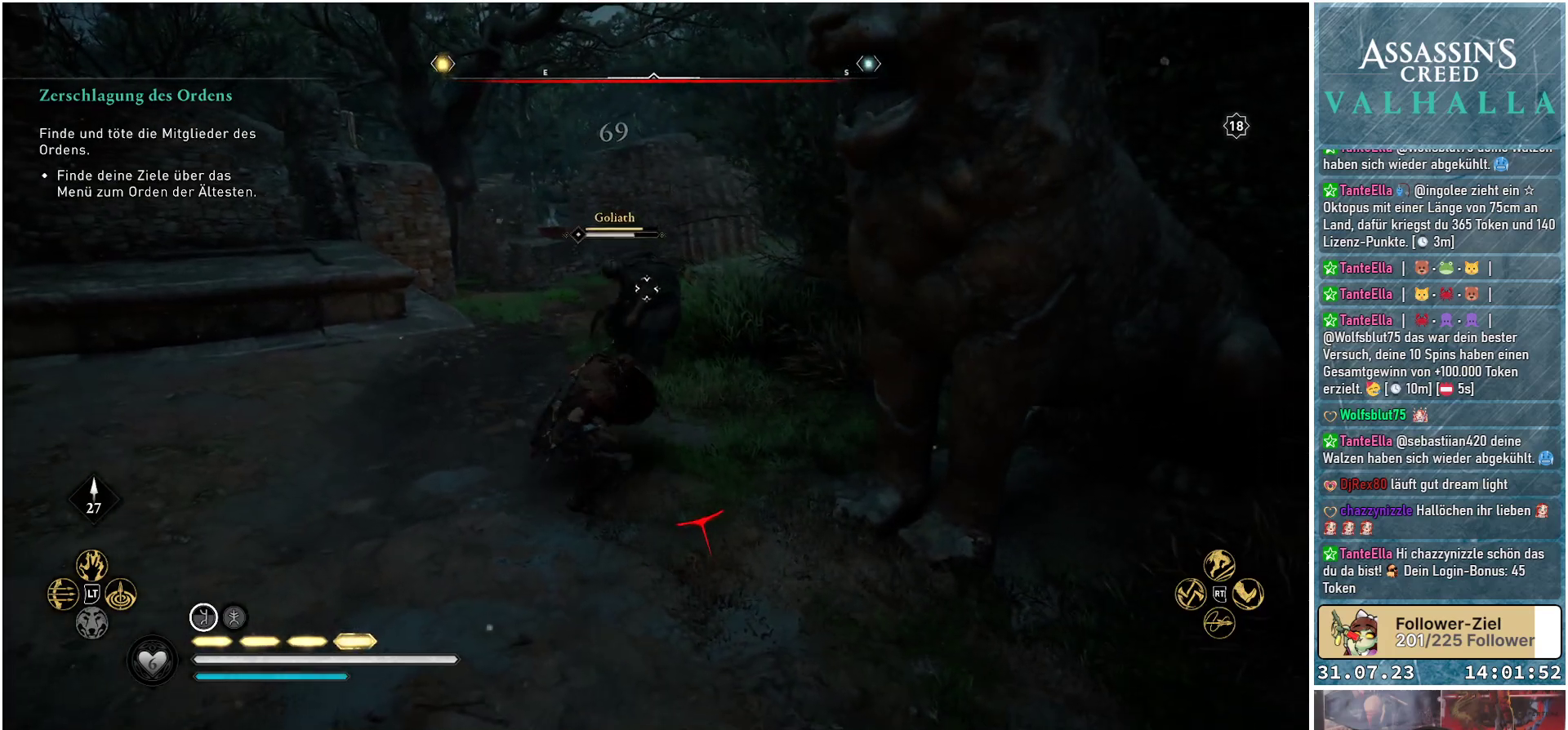
{"buttons": [], "left_stick": "left", "right_stick": "center", "events": [[100, "left_stick", "up-left"], [483, "left_stick", "left"]]}
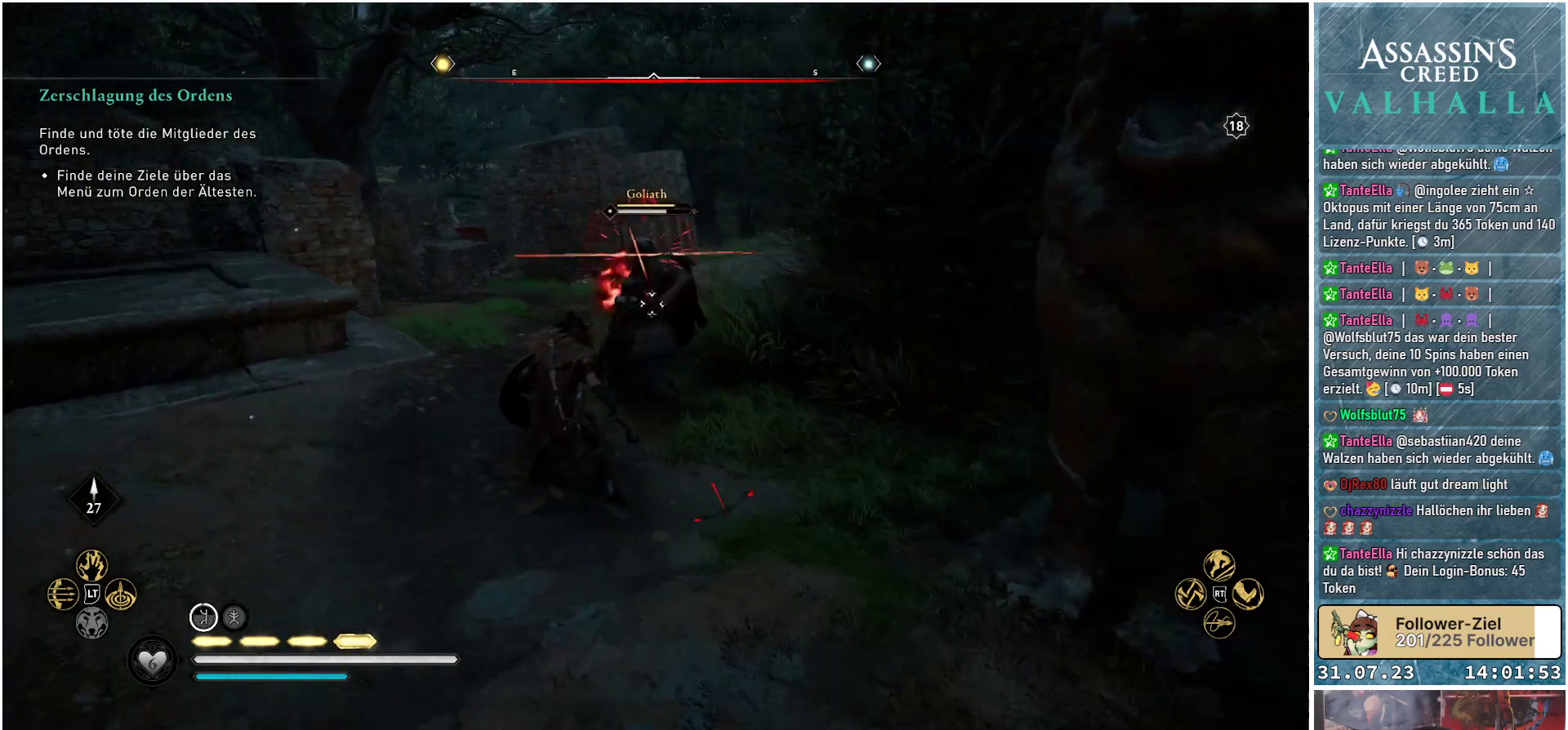
{"buttons": [], "left_stick": "up-right", "right_stick": "center", "events": [[217, "left_stick", "up"], [317, "left_stick", "up-right"], [350, "X", "down"], [467, "X", "up"]]}
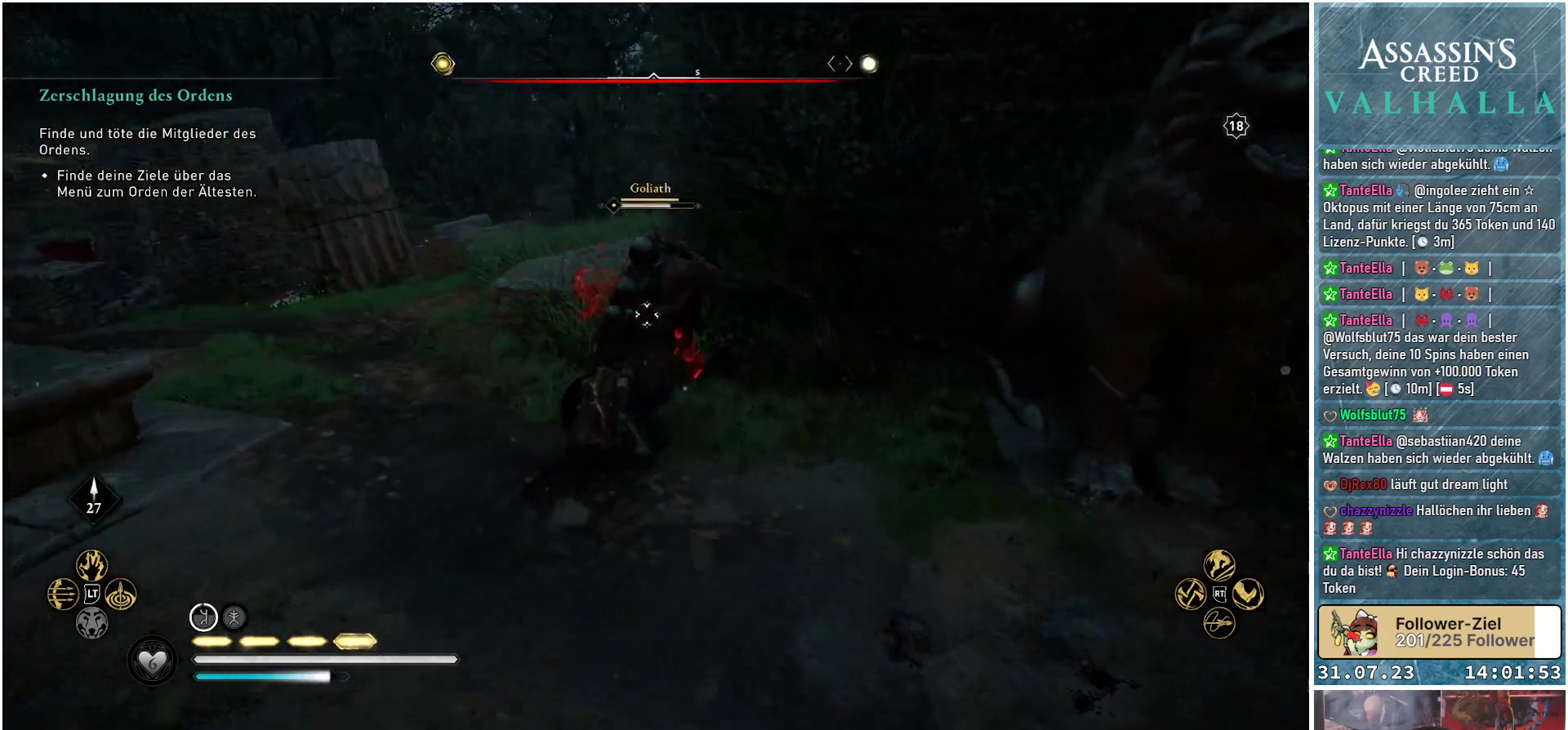
{"buttons": [], "left_stick": "up-right", "right_stick": "center", "events": []}
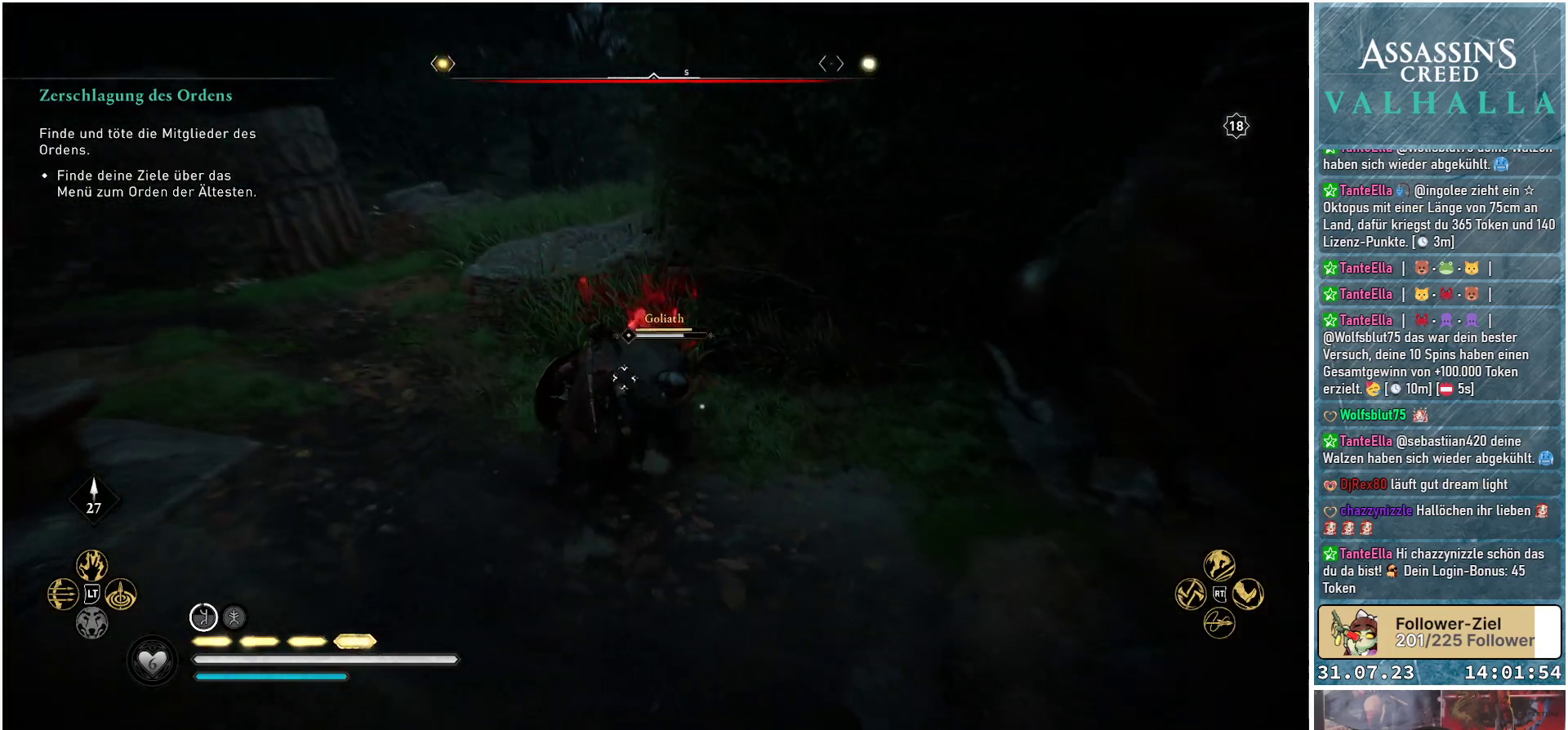
{"buttons": ["R2"], "left_stick": "right", "right_stick": "center", "events": [[250, "left_stick", "right"], [267, "R2", "down"], [400, "R2", "up"], [450, "R2", "down"]]}
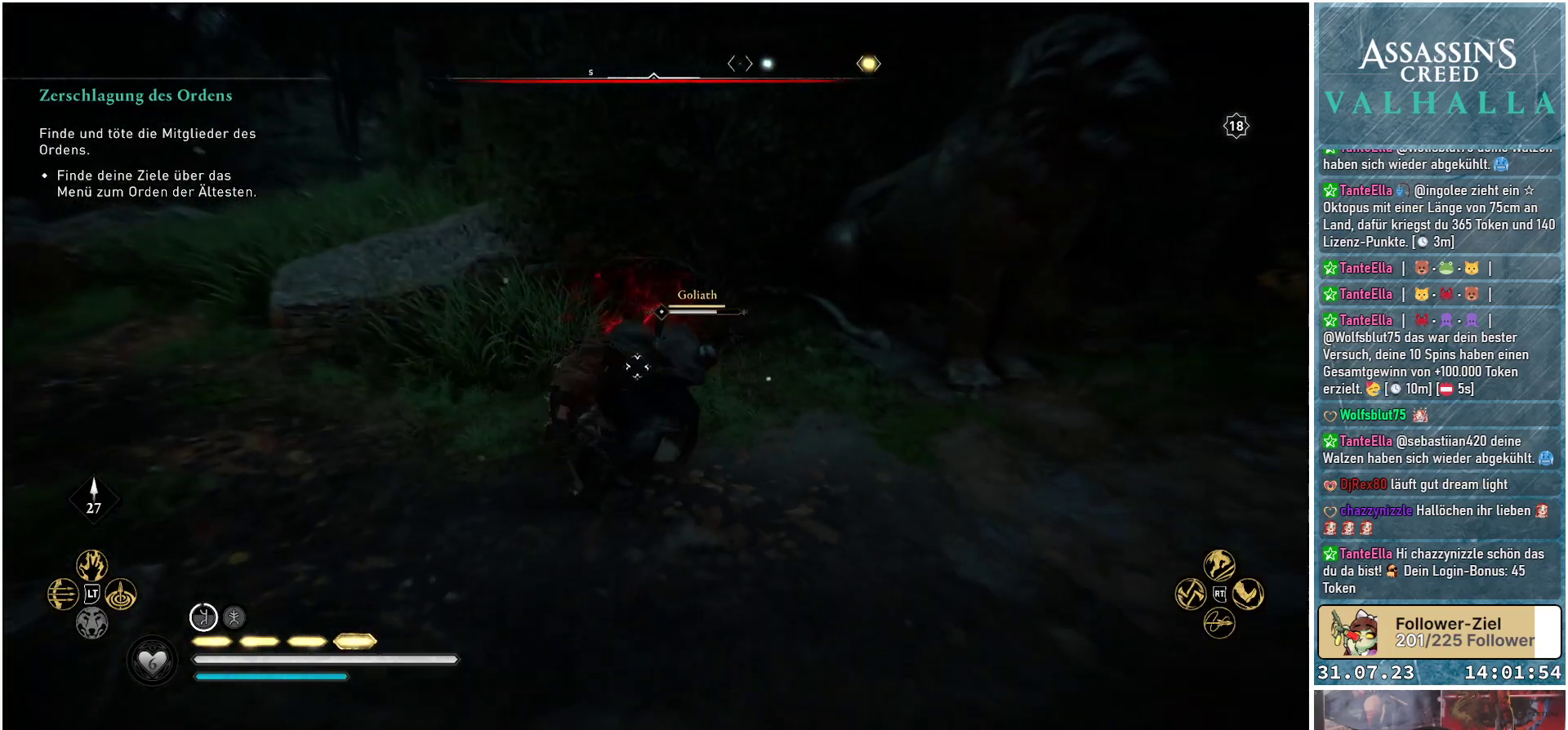
{"buttons": [], "left_stick": "center", "right_stick": "center", "events": [[83, "left_stick", "center"], [100, "R2", "up"], [167, "R2", "down"], [300, "R2", "up"], [367, "R2", "down"], [500, "R2", "up"]]}
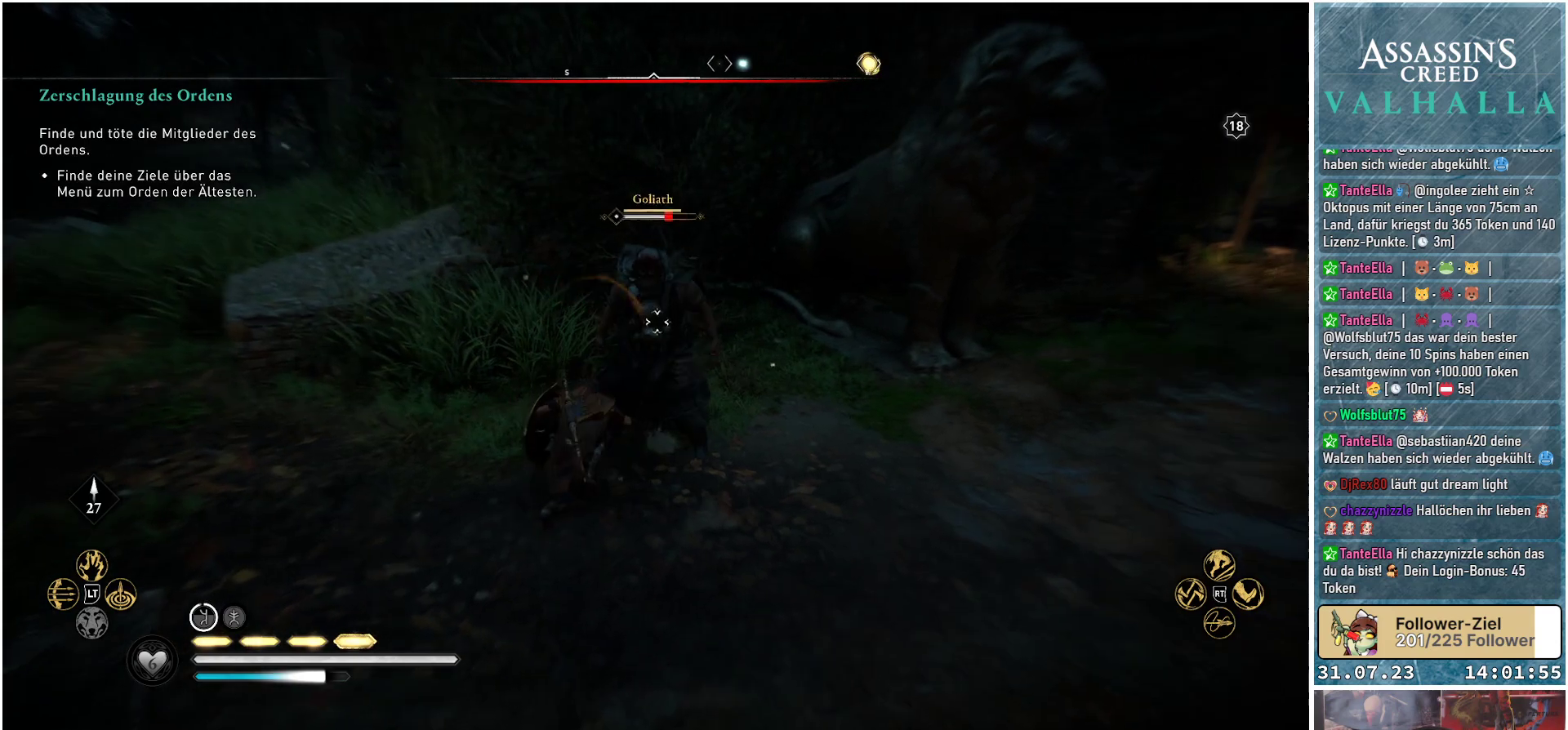
{"buttons": ["R2"], "left_stick": "center", "right_stick": "center", "events": [[67, "R2", "down"], [200, "R2", "up"], [267, "R2", "down"], [383, "R2", "up"], [467, "R2", "down"]]}
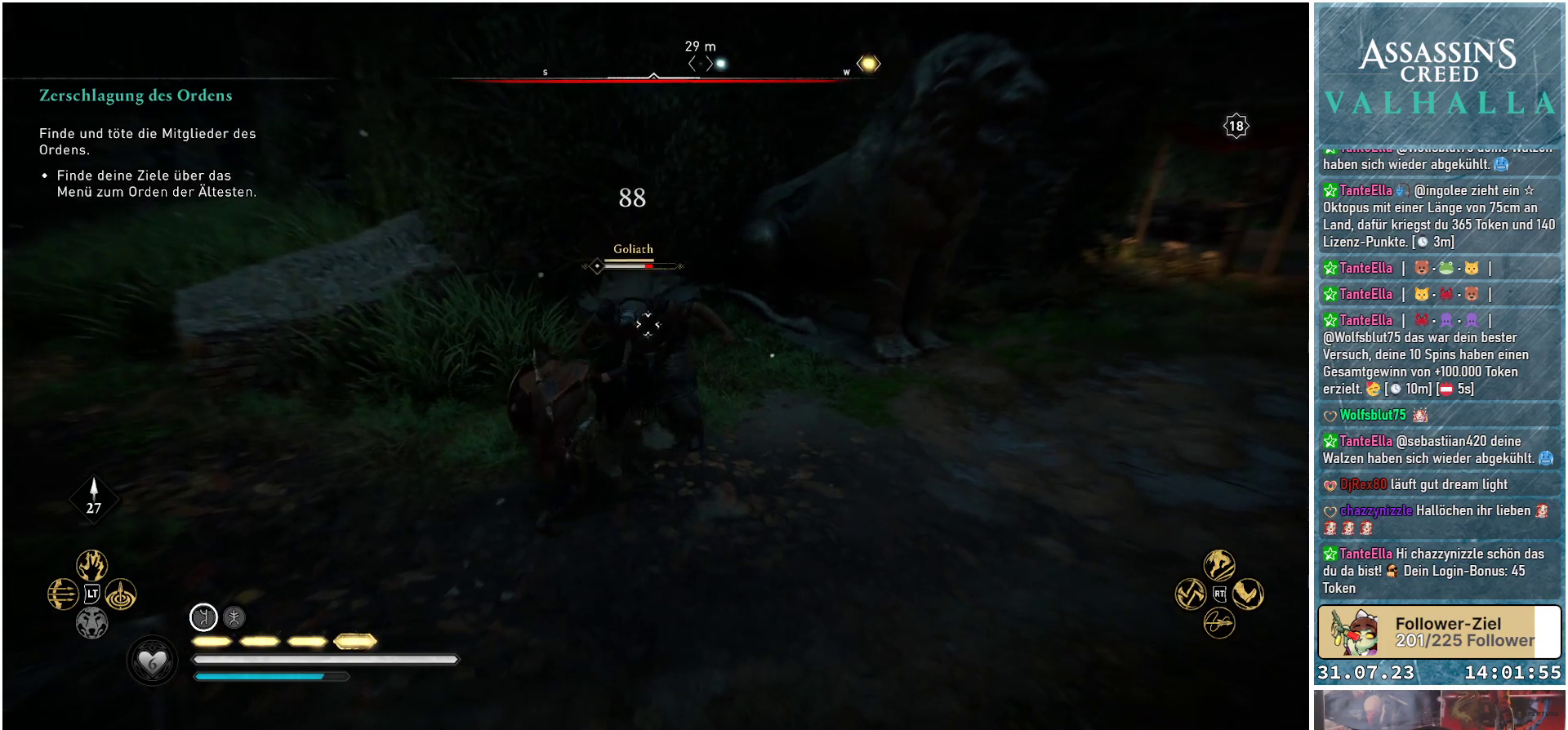
{"buttons": ["R2"], "left_stick": "center", "right_stick": "center", "events": [[83, "R2", "up"], [150, "R2", "down"], [450, "R2", "up"], [483, "R2", "down"]]}